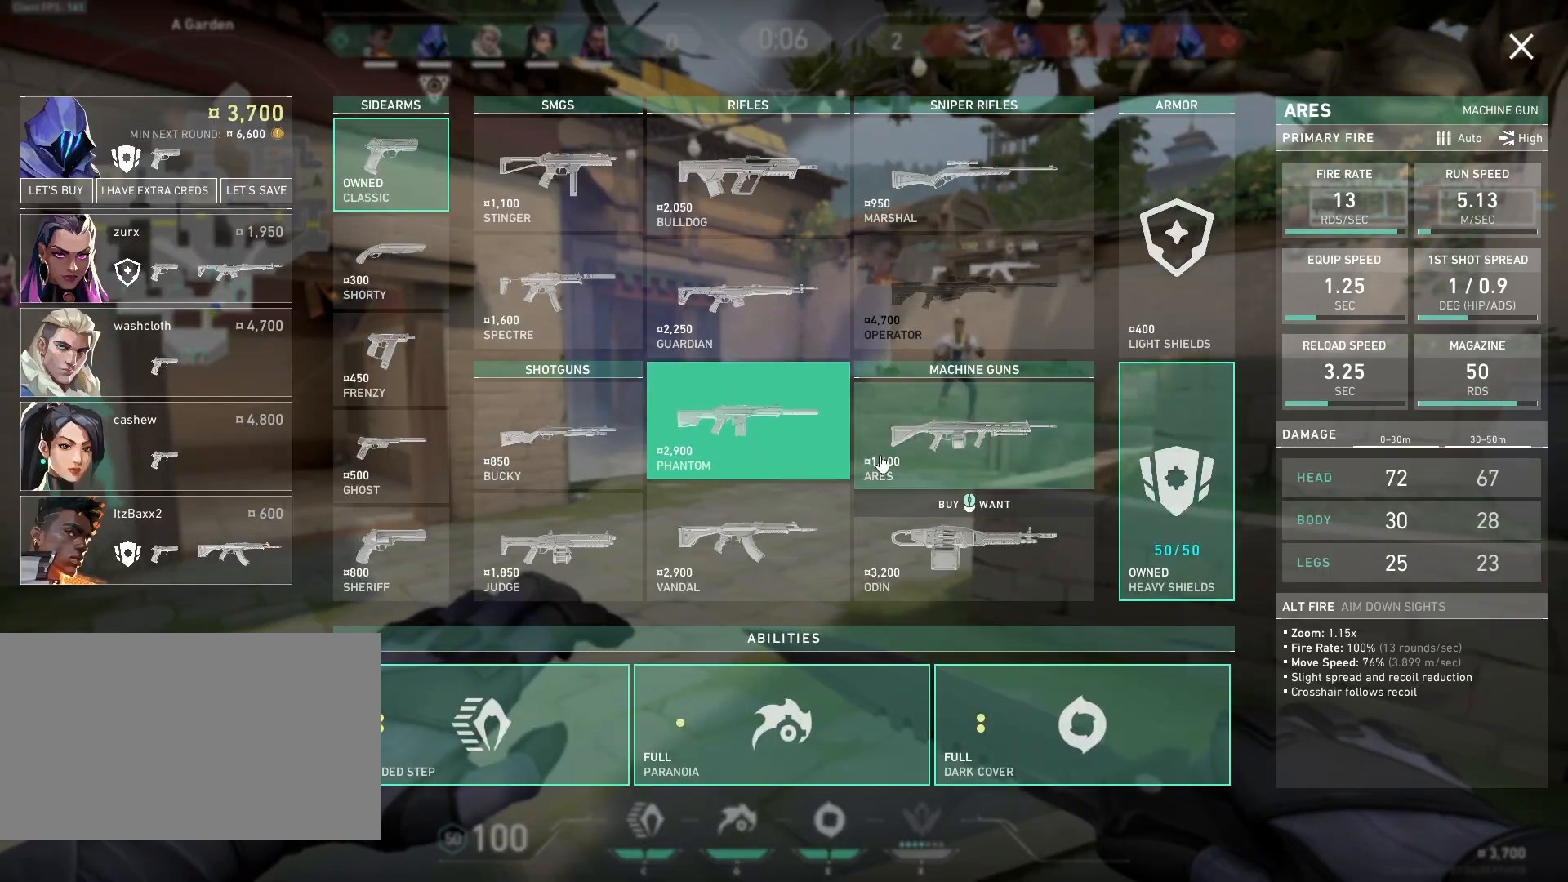
Gameplay with keyboard and mouse; each line is a JSON object with the keys and mouse buttons held at the frame after it. "events" lists presses ("down") and releases ("up") of "a", "ctrl", "d", "e", "q", "s", "shift", "space", "w", "mouse_left", "mouse_wheel", "mouse_right", "mouse_mb4" and "mouse_mb5" between this image and that frame as [ms after this image, input, new state], when the widget could be followed in between. "mouse_left", "mouse_wheel", "mouse_right", "mouse_mb4", "mouse_mb5" = the "left", "wheel", "right", "mb4", "mb5" buttons of the "mouse" list. No other keys are recorded. "wheel" means that the mouse wheel is clicked or scrolled. Mouse movement is not recorded.
{"keys": [], "mouse": [], "events": [[183, "mouse_left", "down"], [283, "mouse_left", "up"]]}
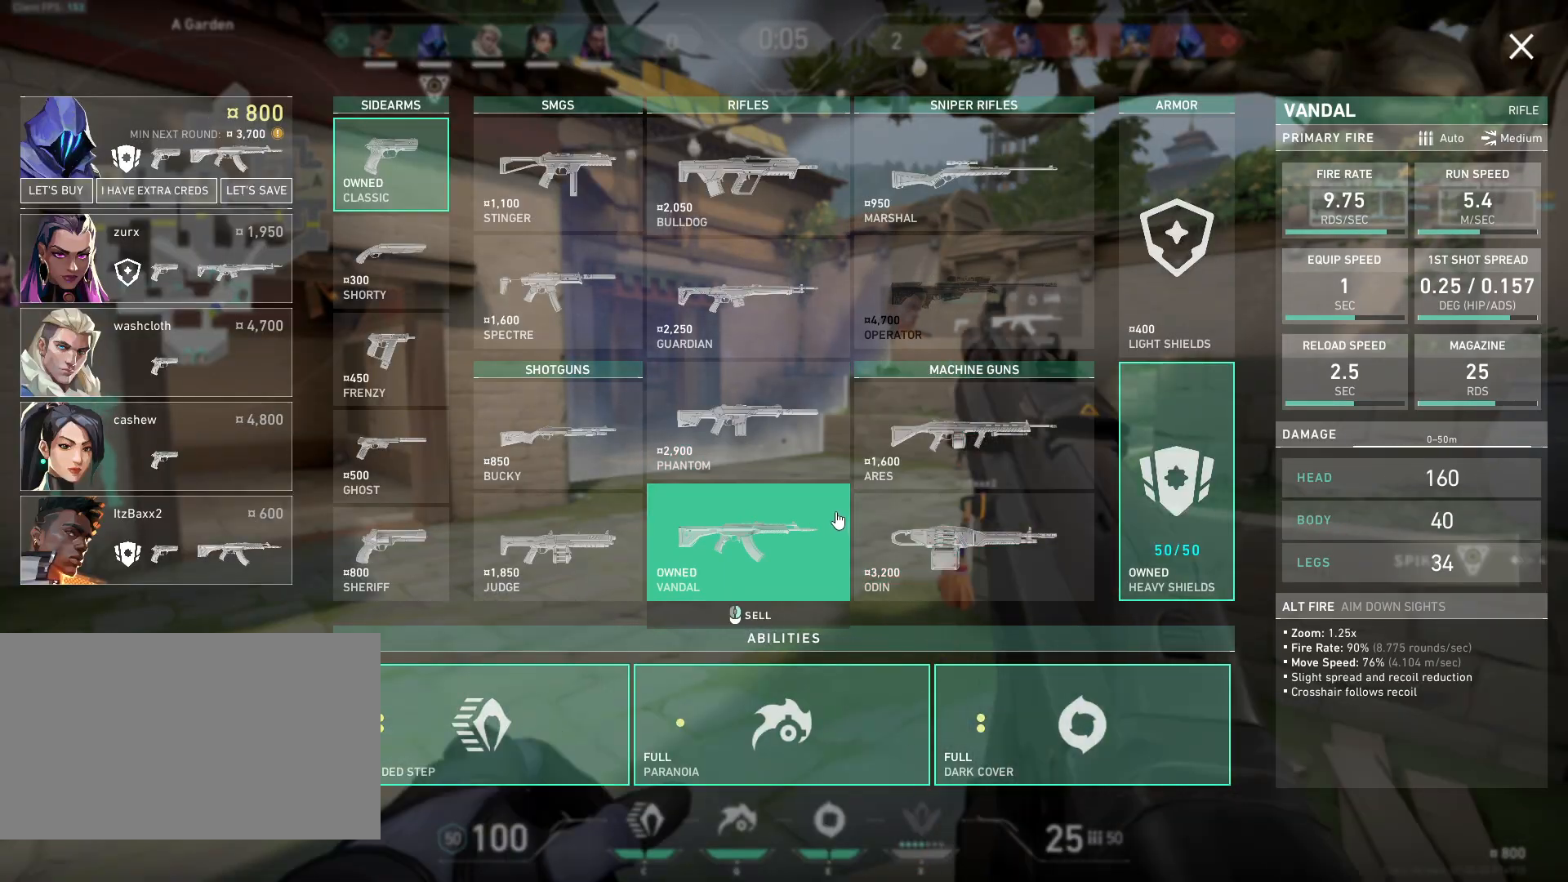
{"keys": [], "mouse": [], "events": []}
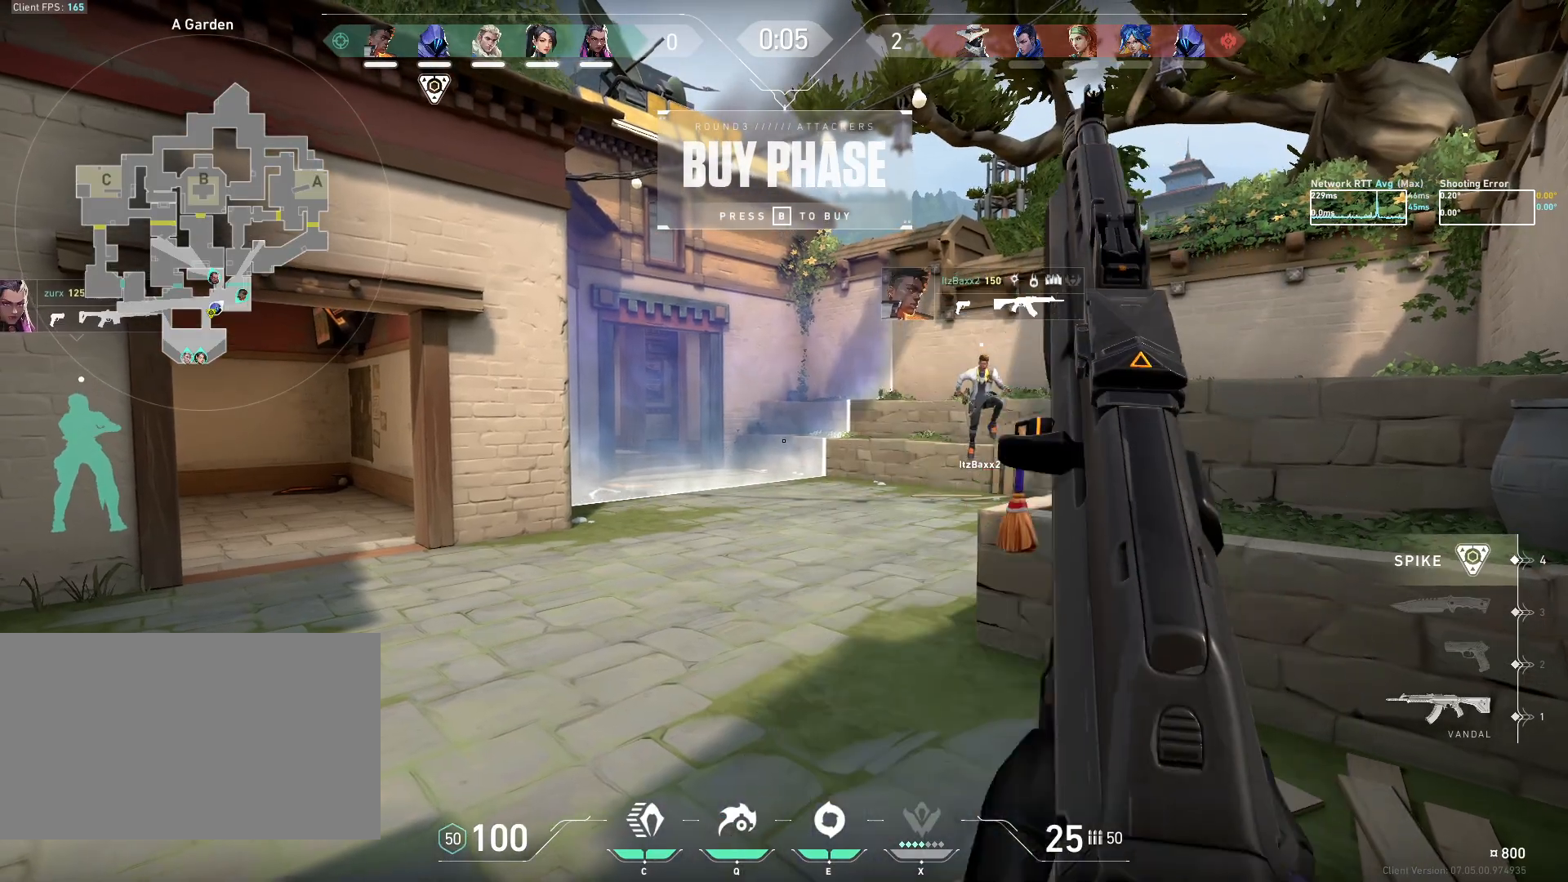
{"keys": [], "mouse": [], "events": []}
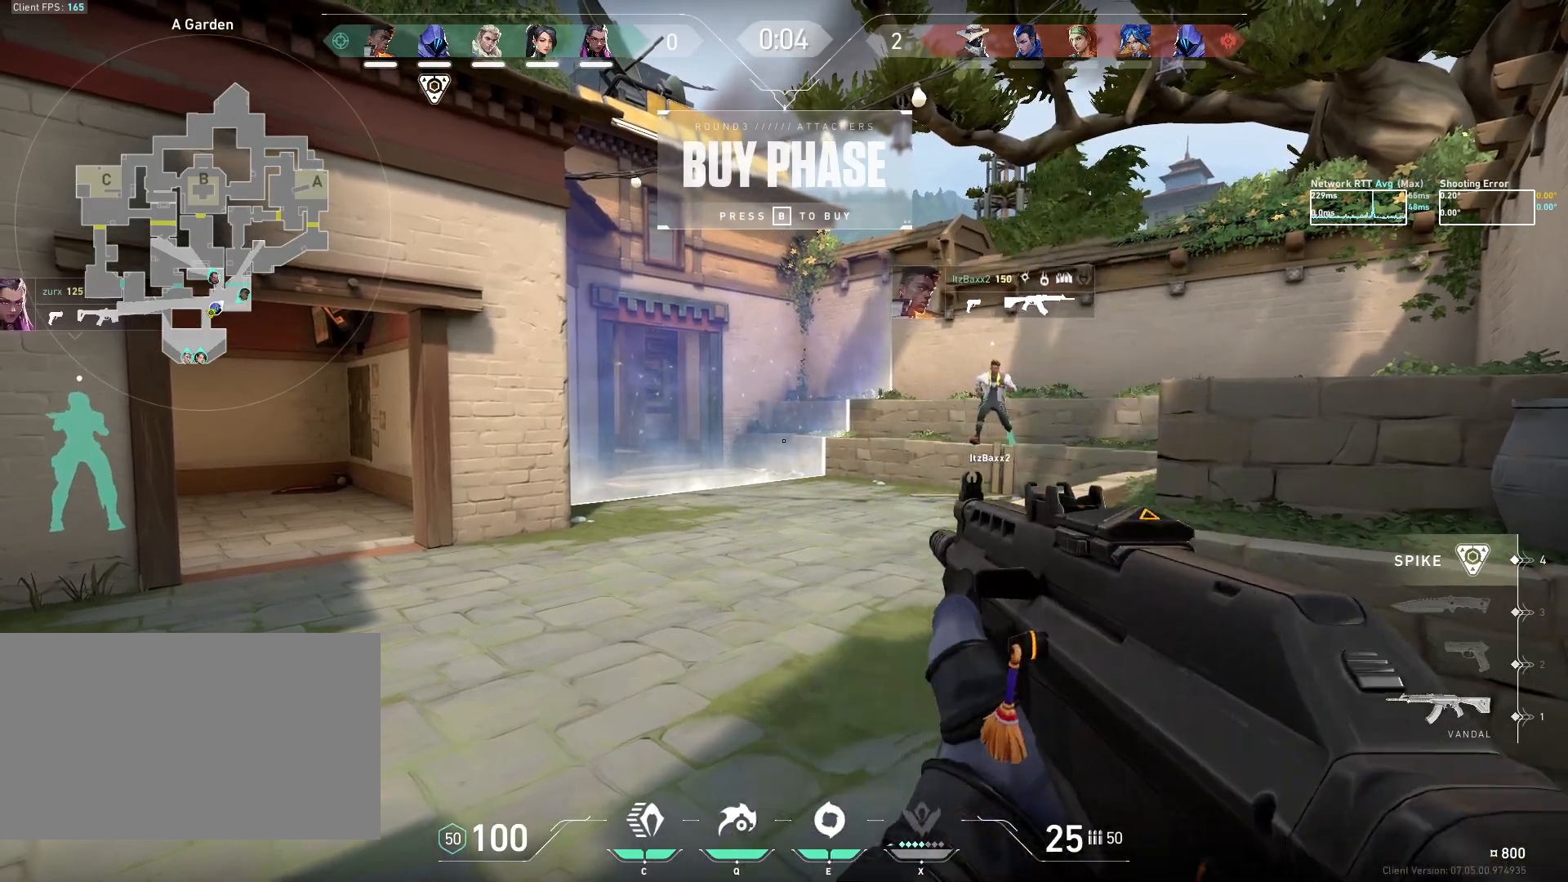
{"keys": [], "mouse": [], "events": []}
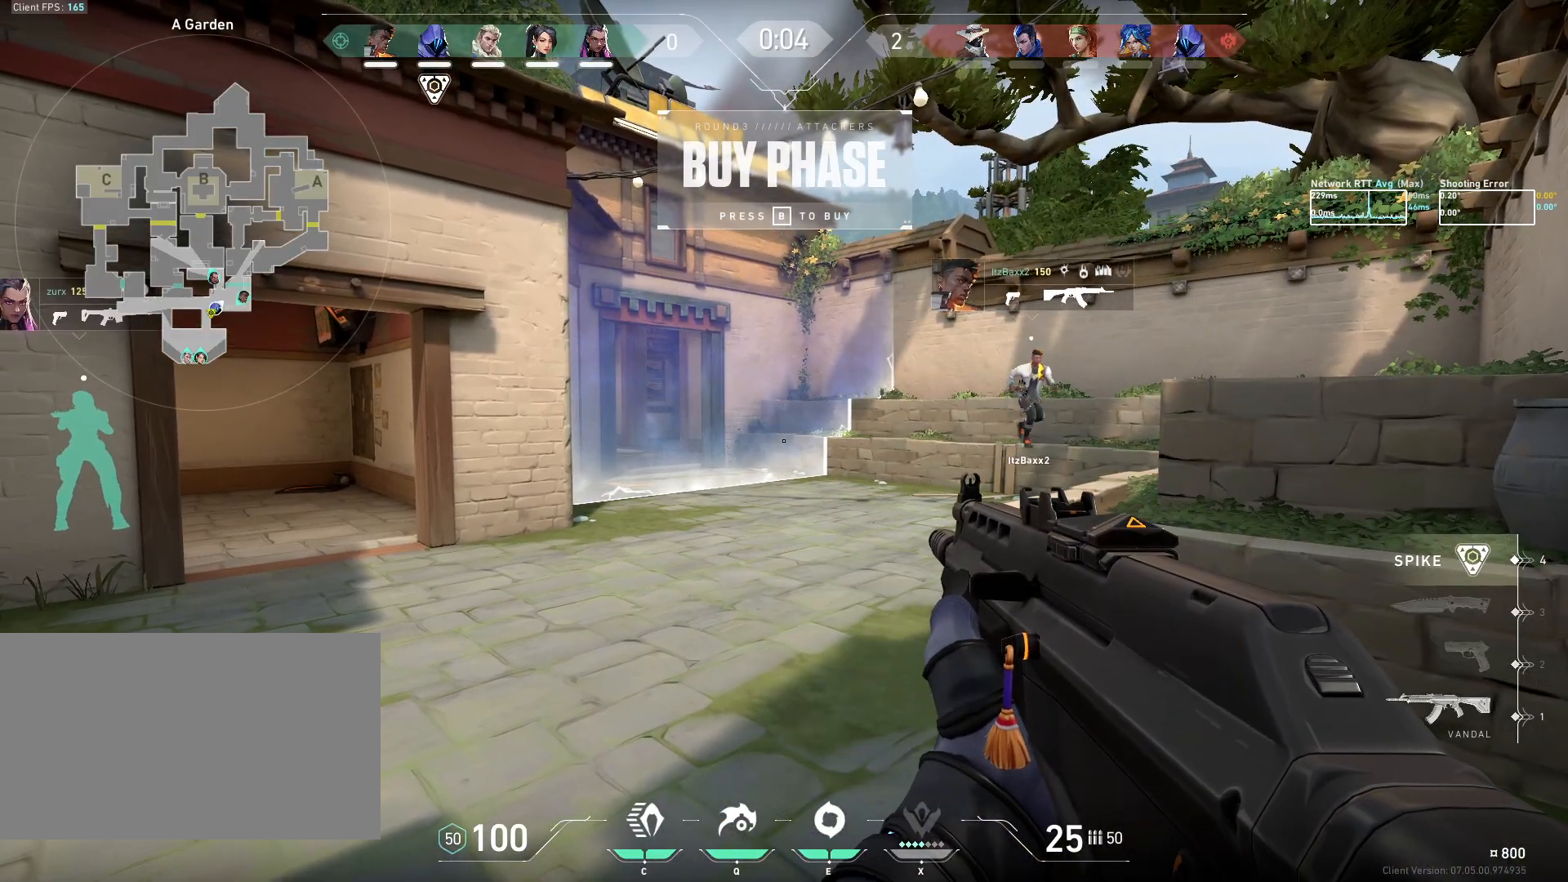
{"keys": [], "mouse": [], "events": []}
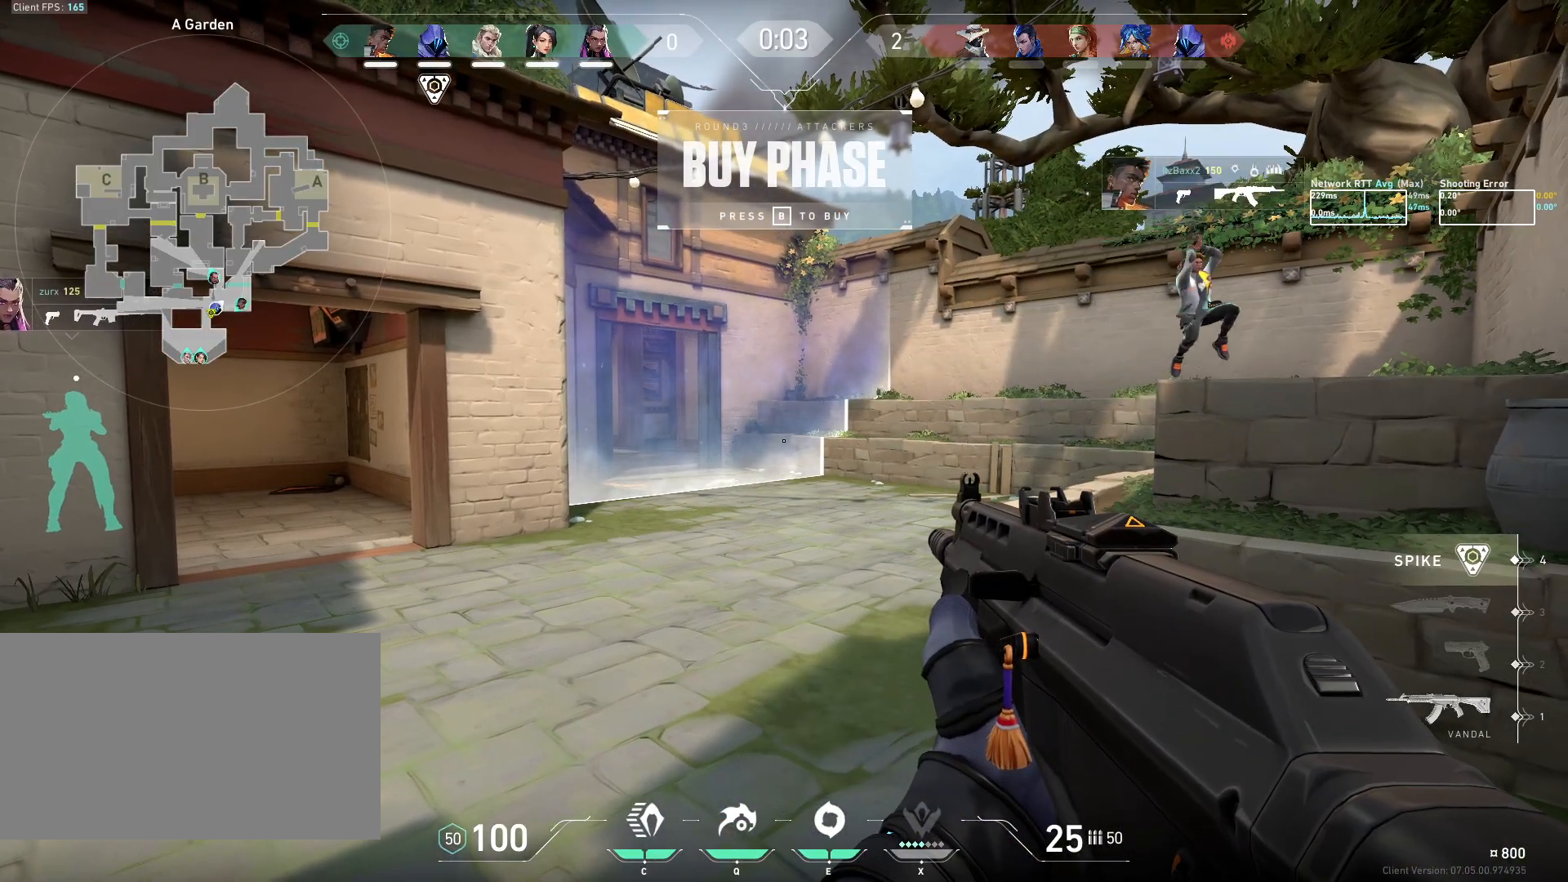
{"keys": [], "mouse": [], "events": []}
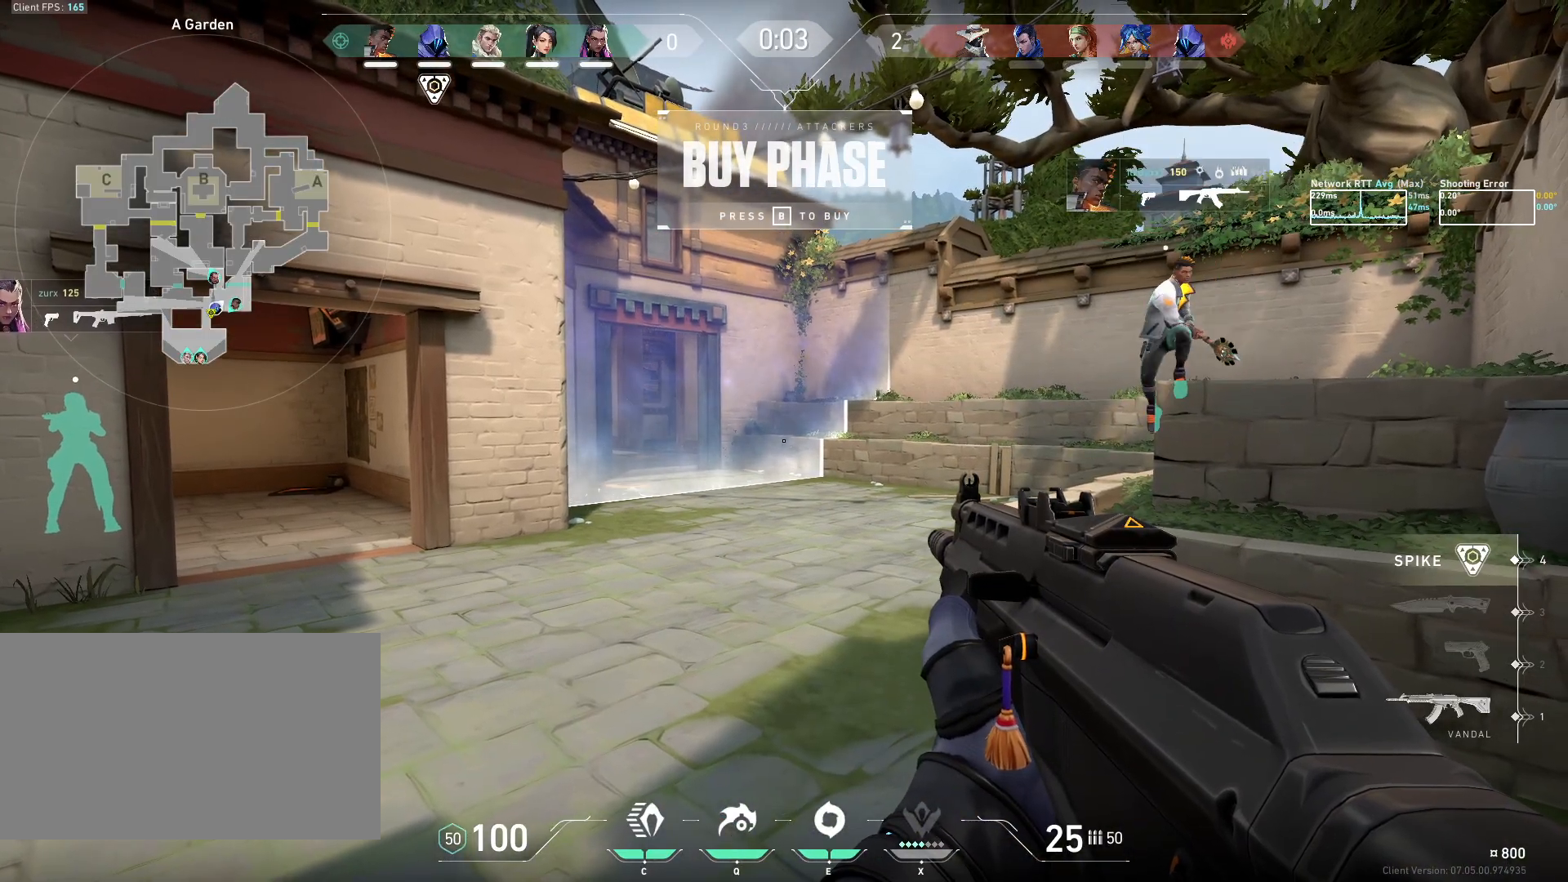
{"keys": ["w"], "mouse": [], "events": [[367, "w", "down"]]}
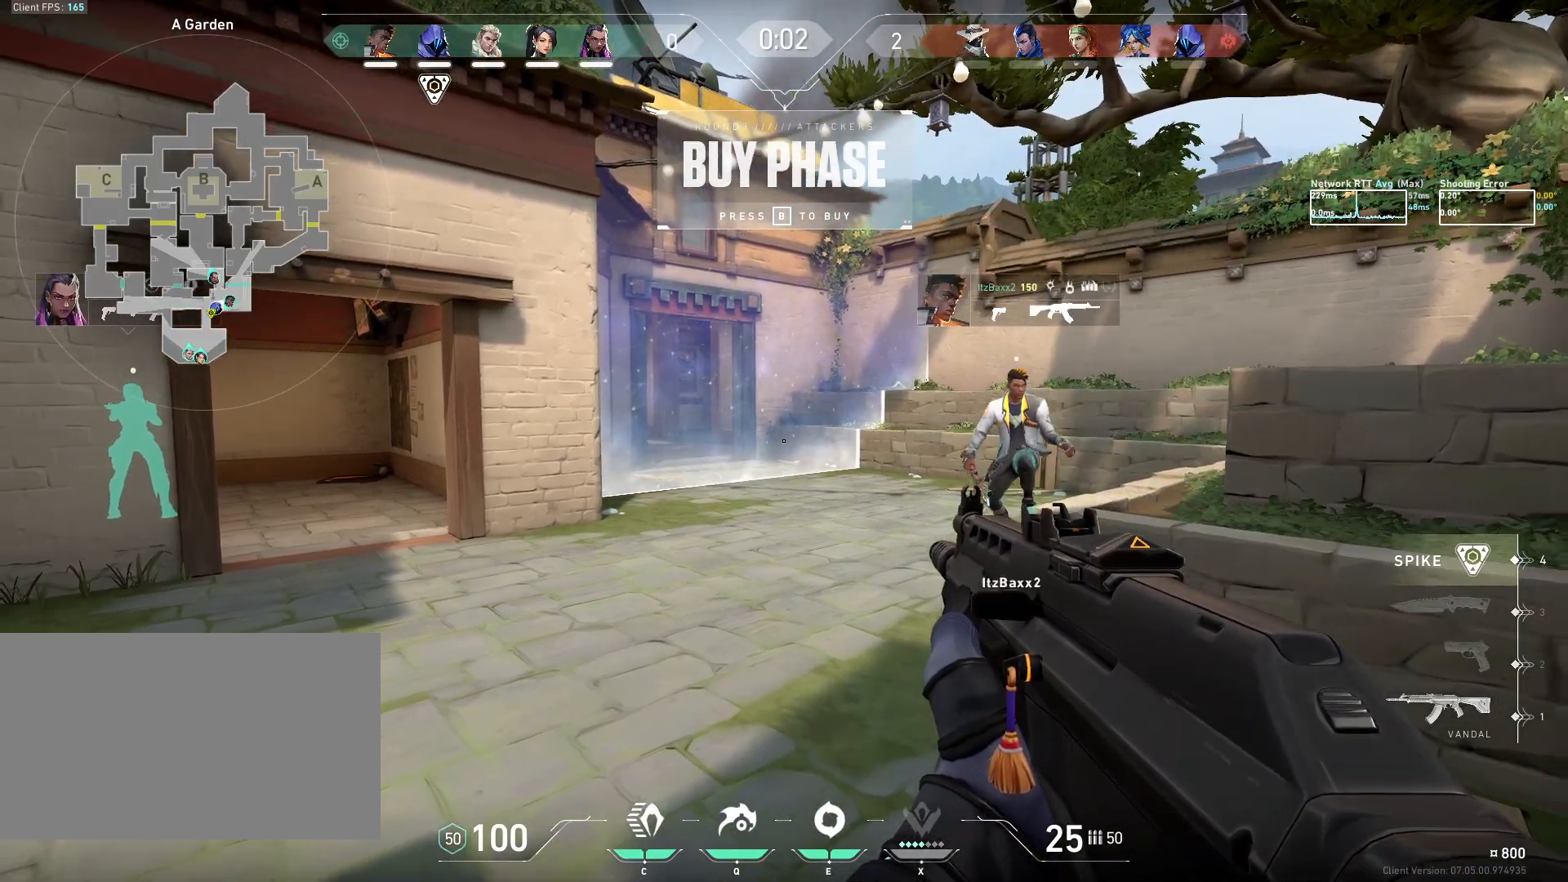
{"keys": ["a", "w"], "mouse": [], "events": [[317, "a", "down"]]}
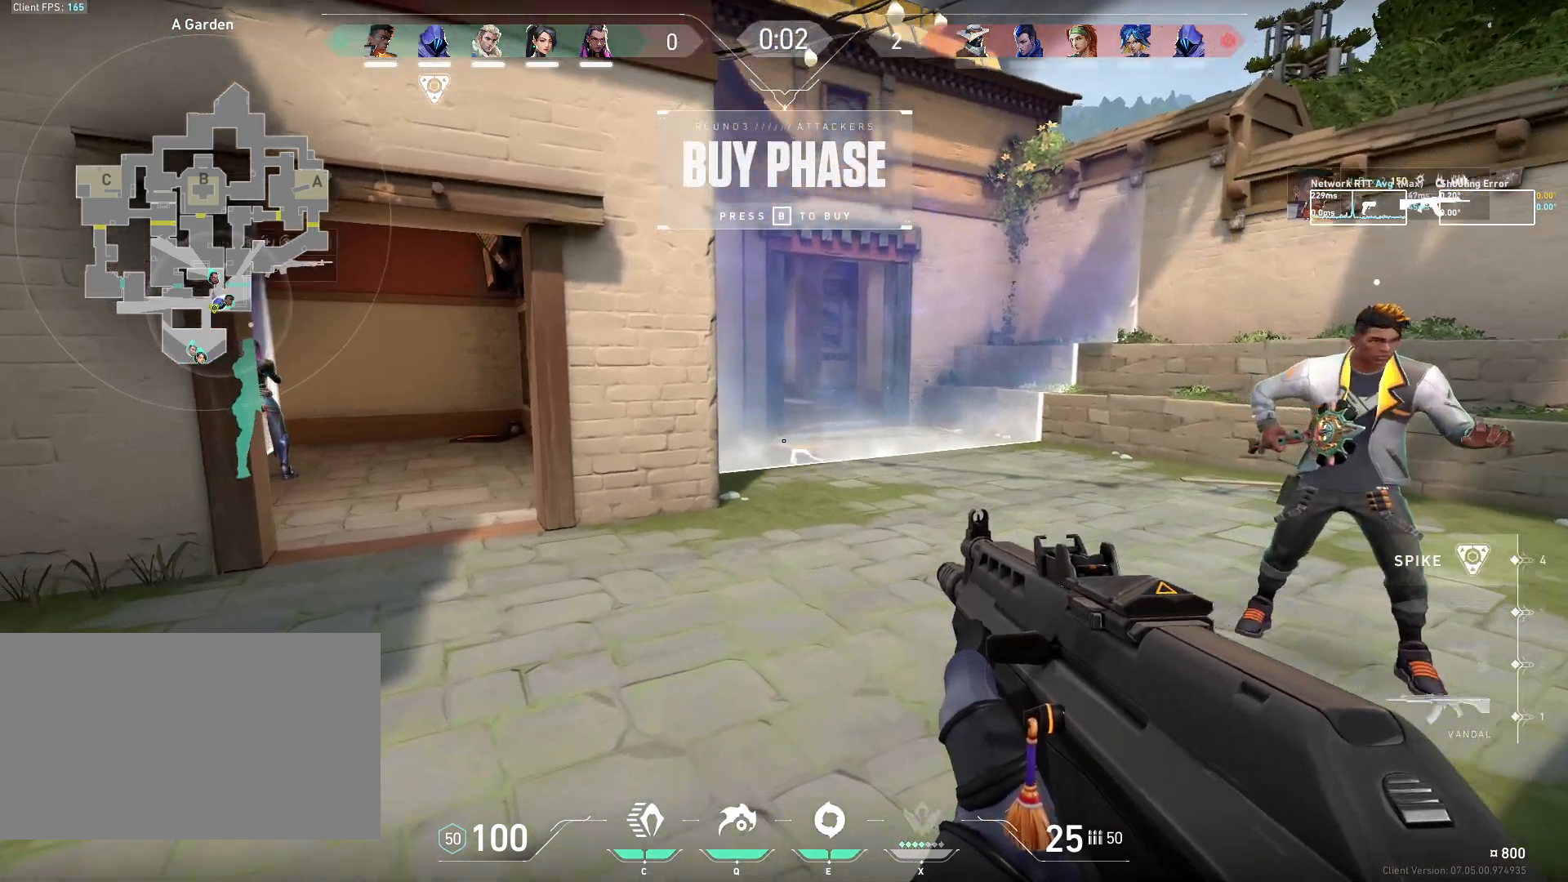
{"keys": [], "mouse": [], "events": [[133, "a", "up"], [200, "w", "up"], [217, "mouse_mb5", "down"], [383, "mouse_mb5", "up"]]}
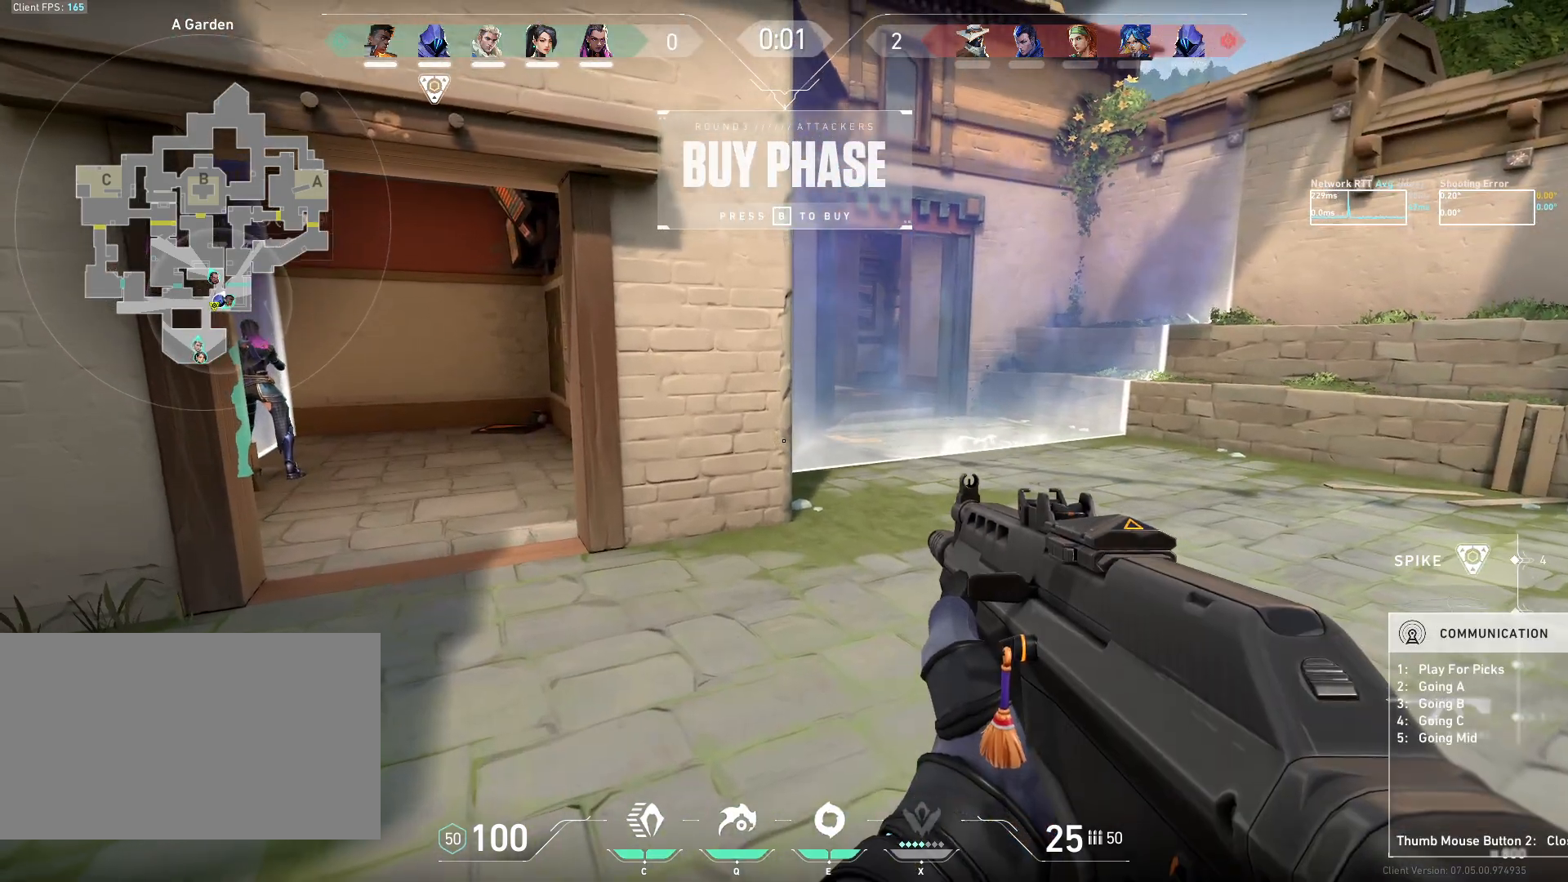
{"keys": [], "mouse": [], "events": []}
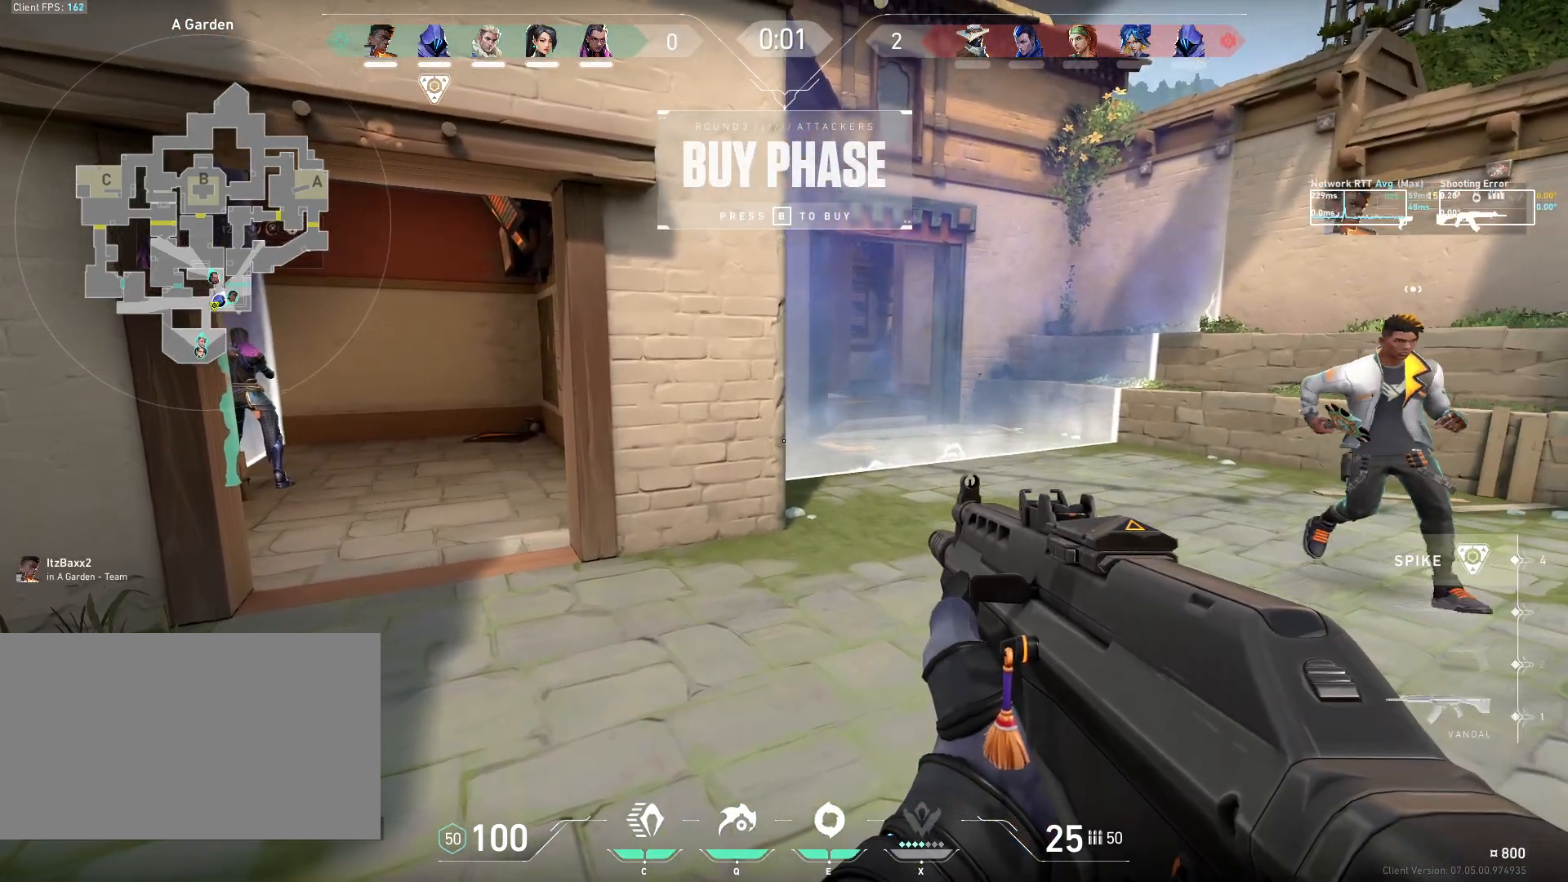
{"keys": ["w"], "mouse": [], "events": [[50, "w", "down"]]}
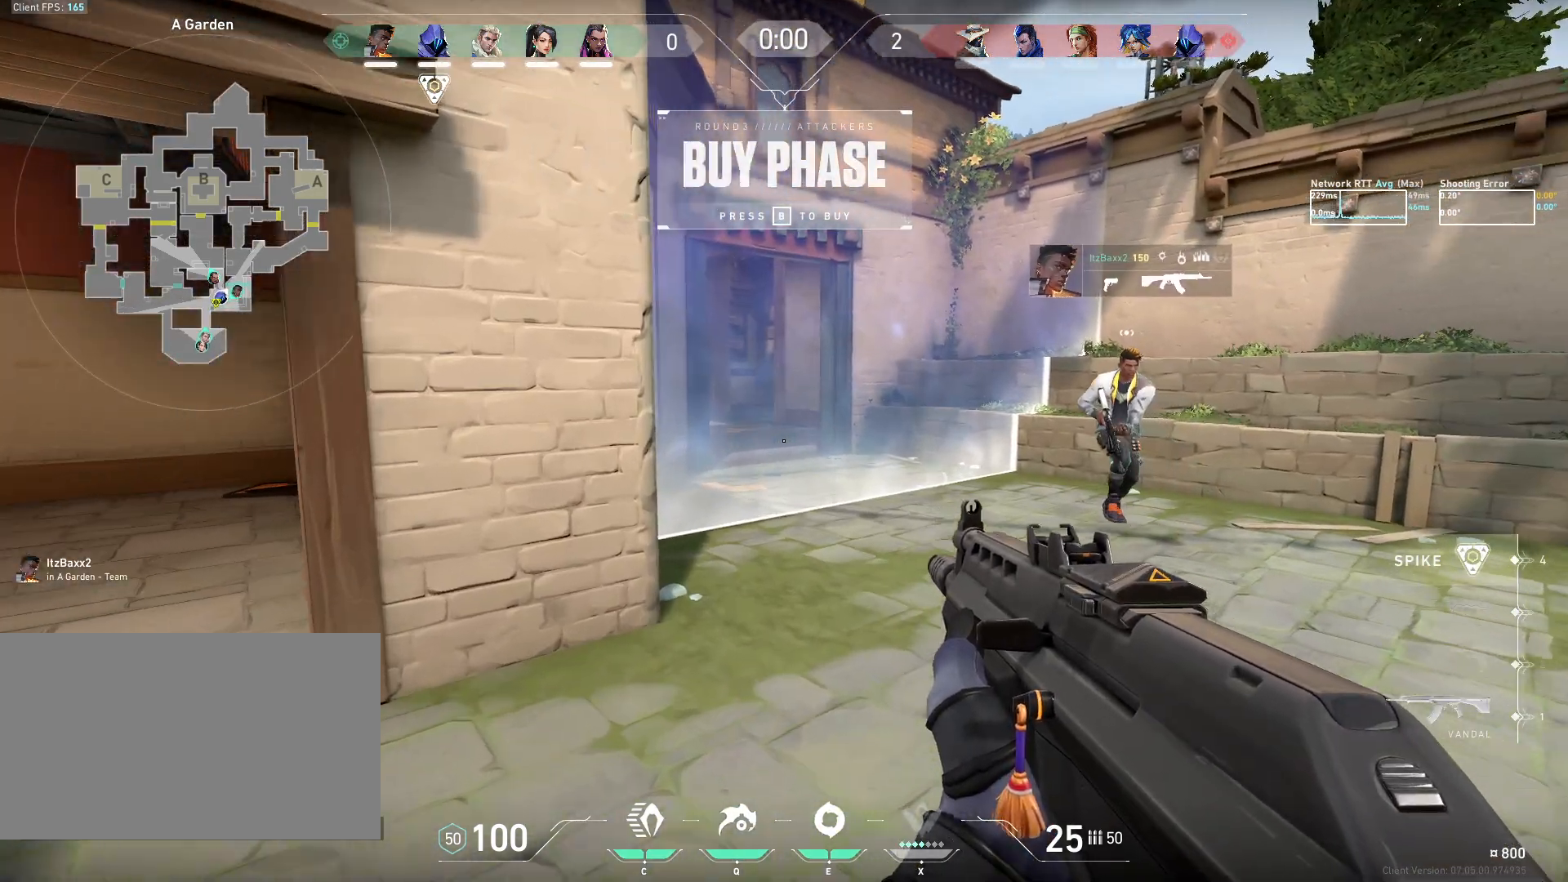
{"keys": ["w"], "mouse": [], "events": [[133, "d", "down"], [233, "d", "up"], [333, "e", "down"], [417, "e", "up"]]}
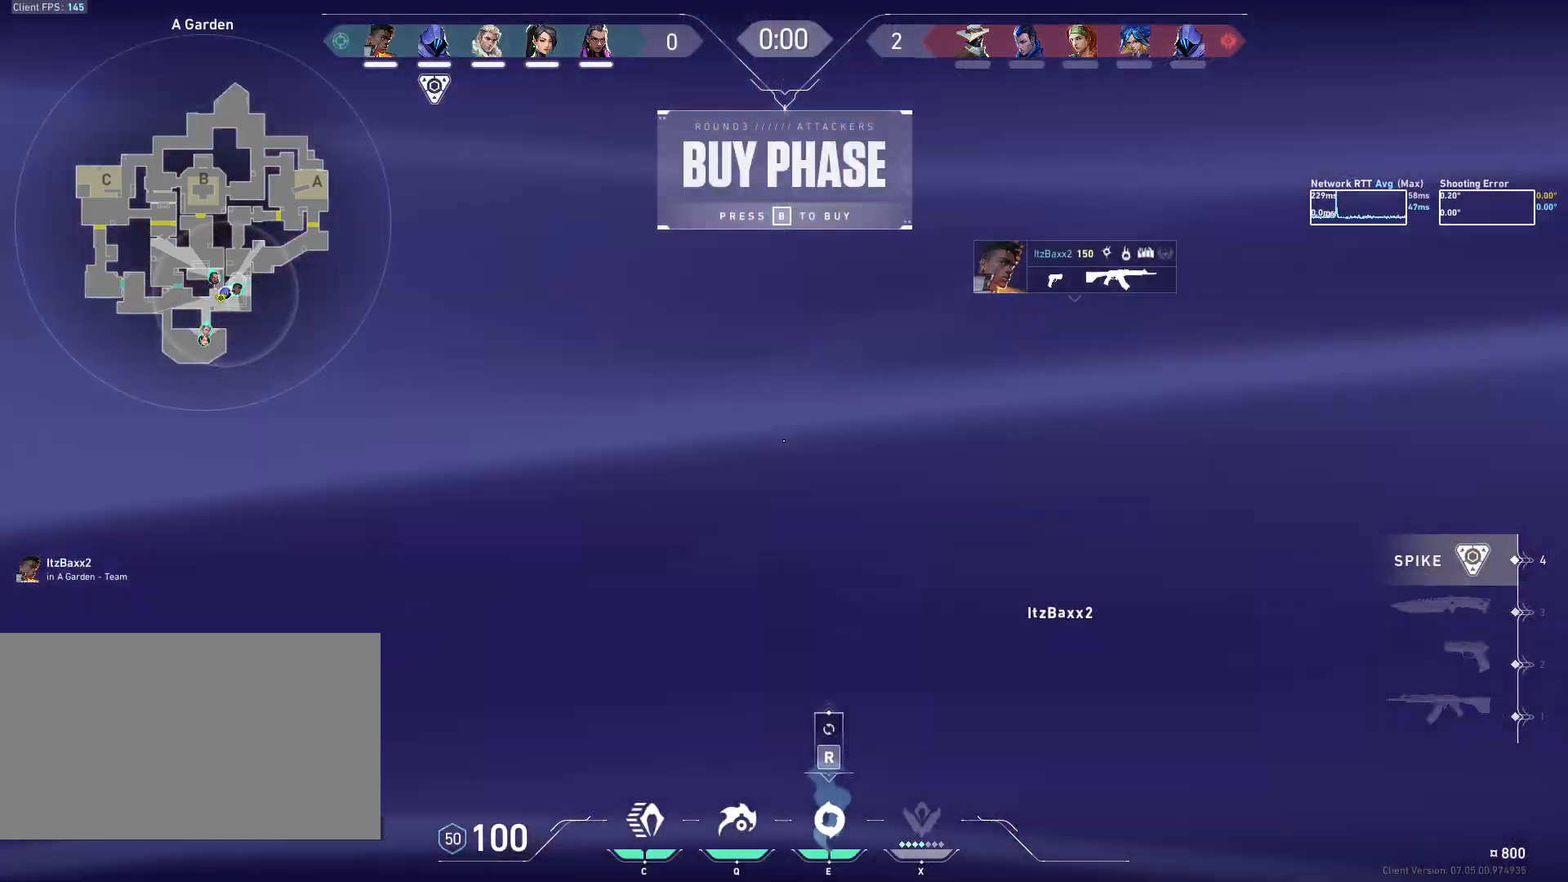
{"keys": ["d", "w"], "mouse": ["left"], "events": [[33, "mouse_left", "down"], [50, "d", "down"]]}
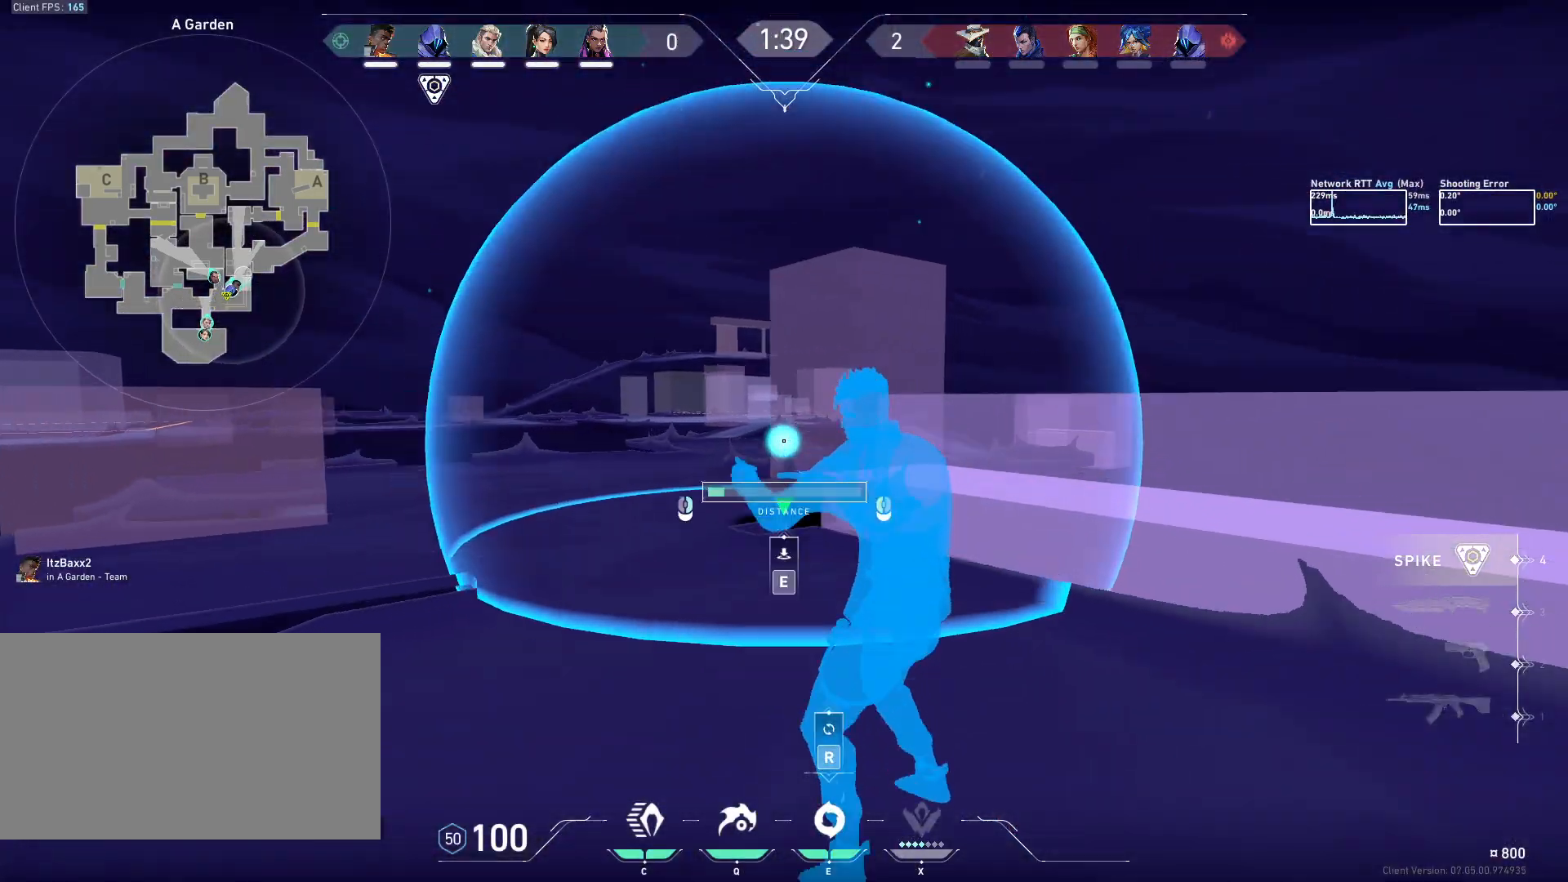
{"keys": ["d", "w"], "mouse": ["left"], "events": [[317, "space", "down"], [417, "space", "up"]]}
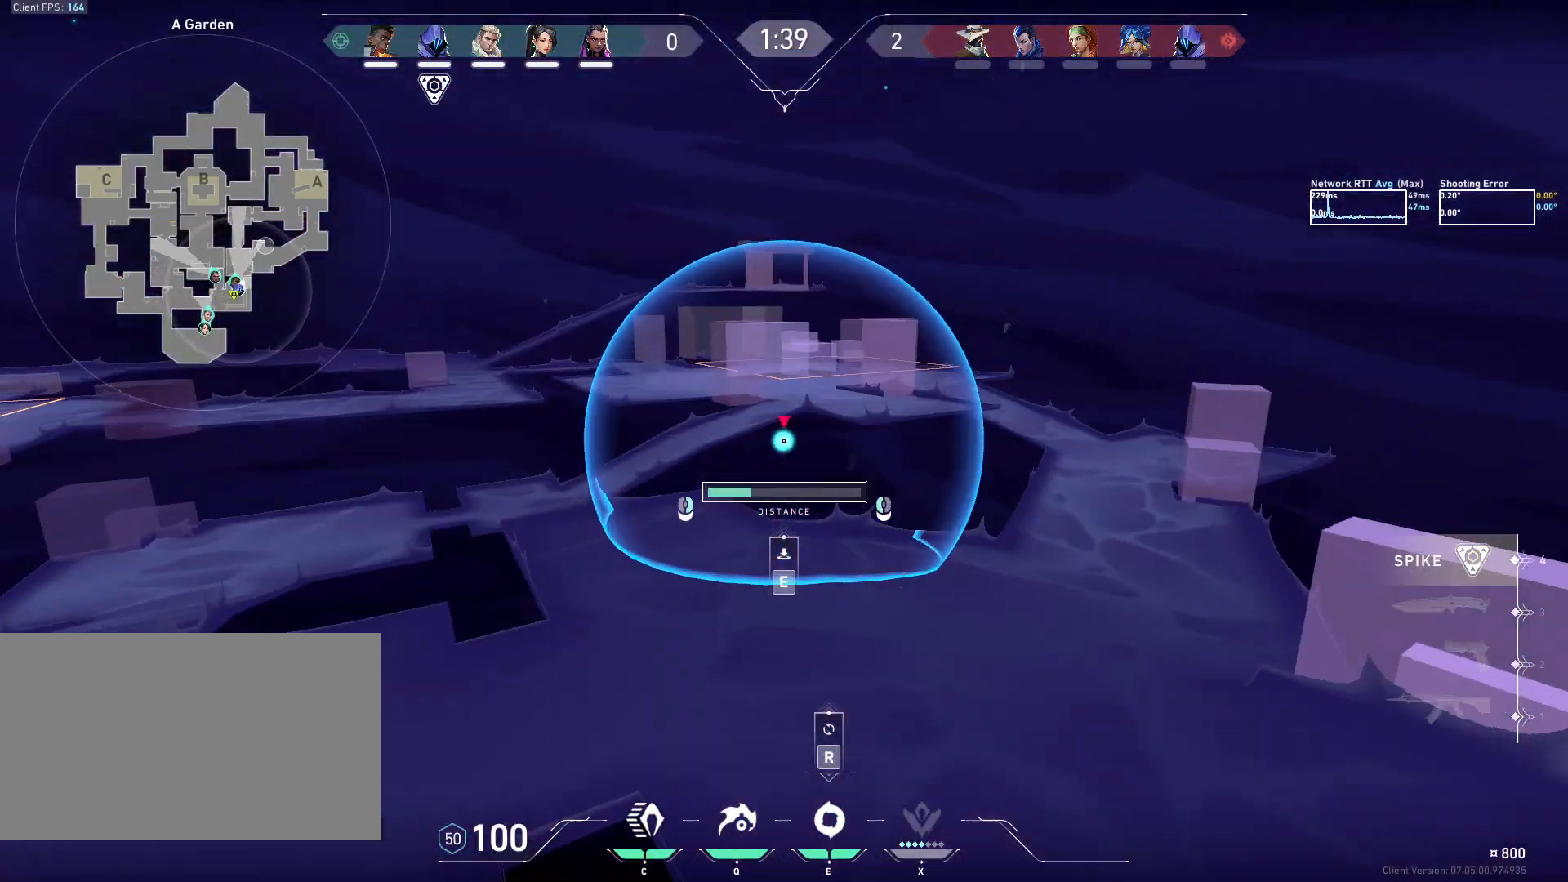
{"keys": [], "mouse": ["left"], "events": [[250, "d", "up"], [317, "w", "up"]]}
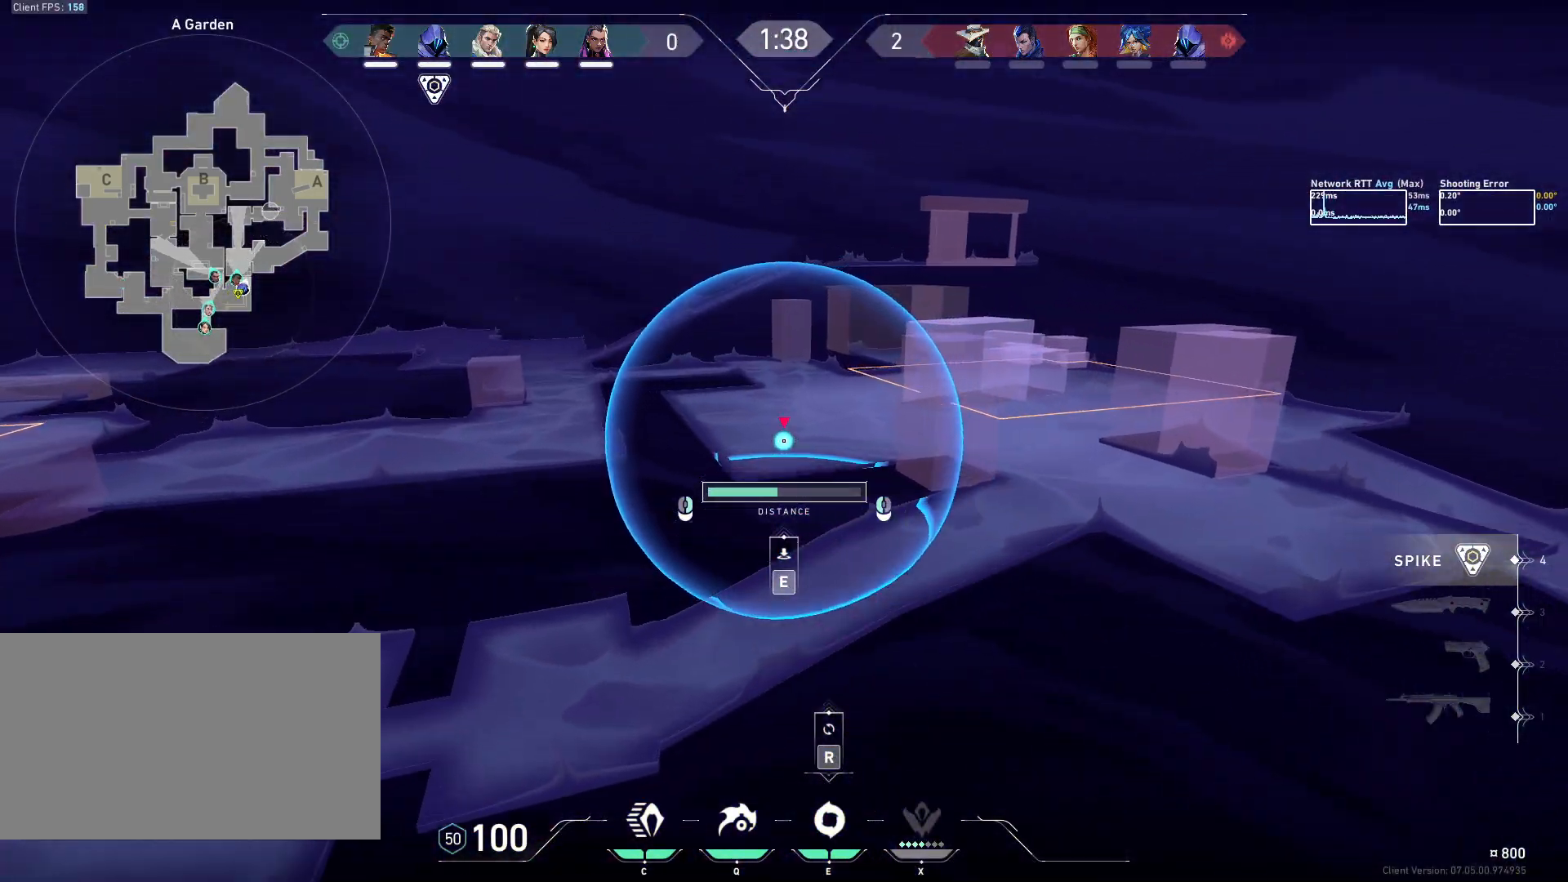
{"keys": [], "mouse": ["left"], "events": []}
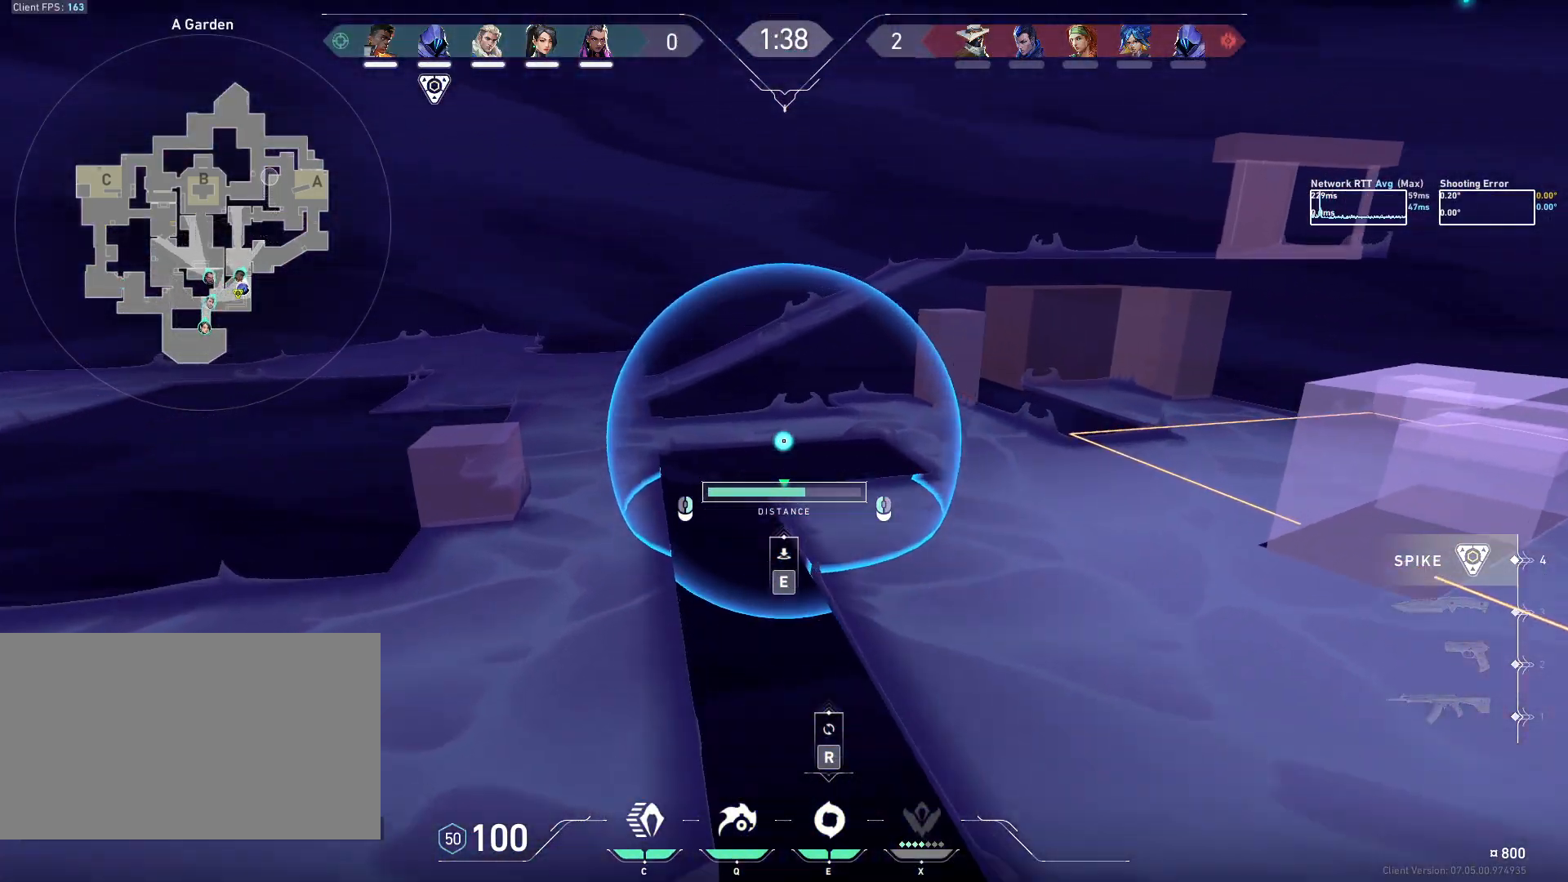
{"keys": [], "mouse": [], "events": [[250, "mouse_left", "up"]]}
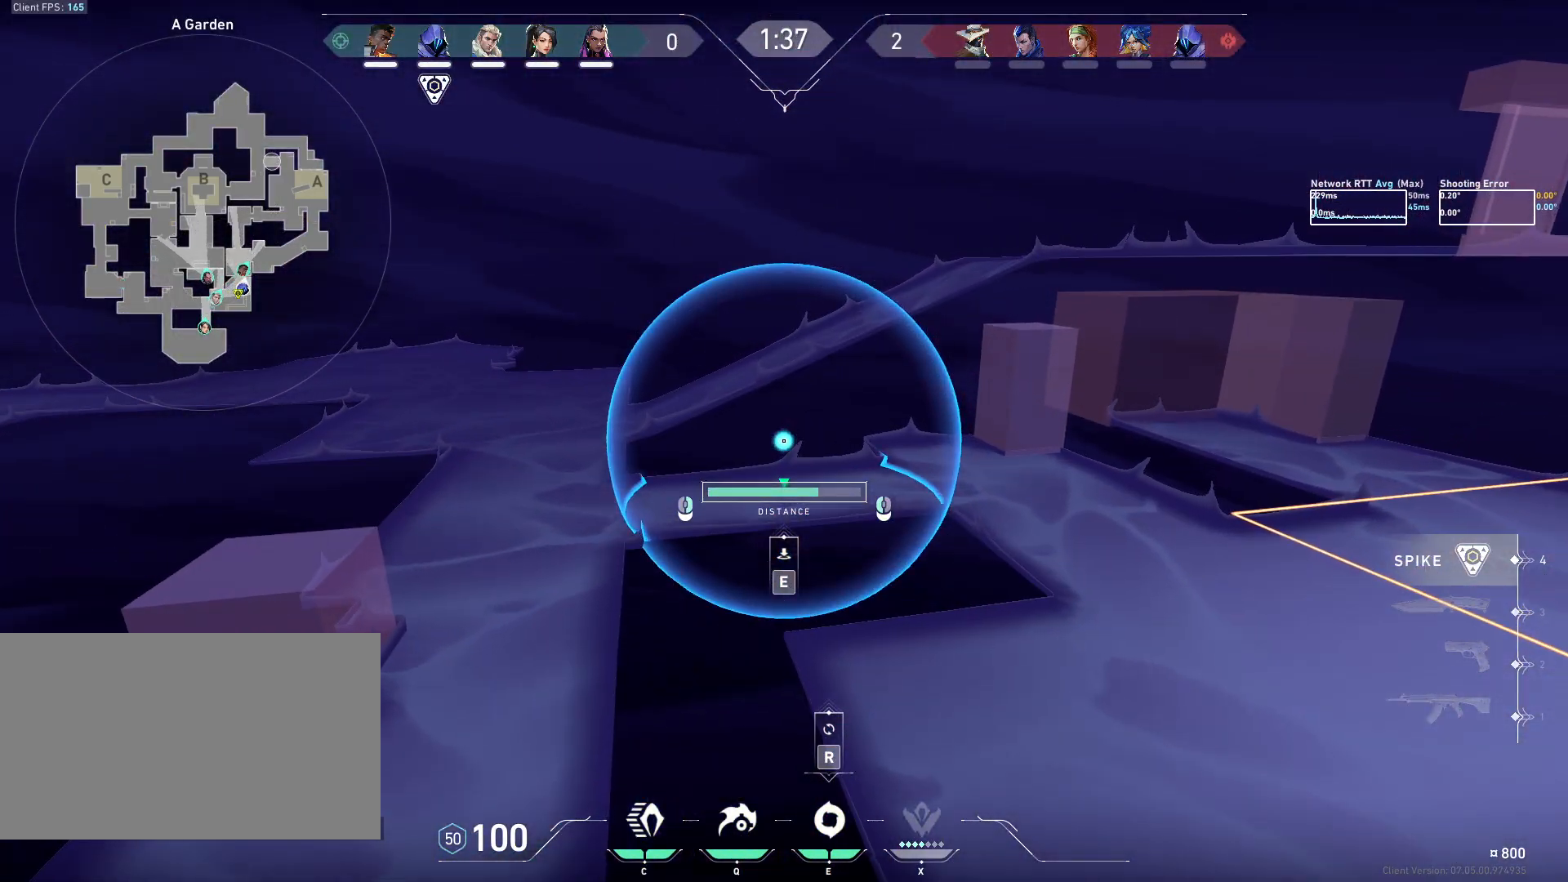
{"keys": ["a"], "mouse": [], "events": [[33, "e", "down"], [133, "e", "up"], [350, "a", "down"]]}
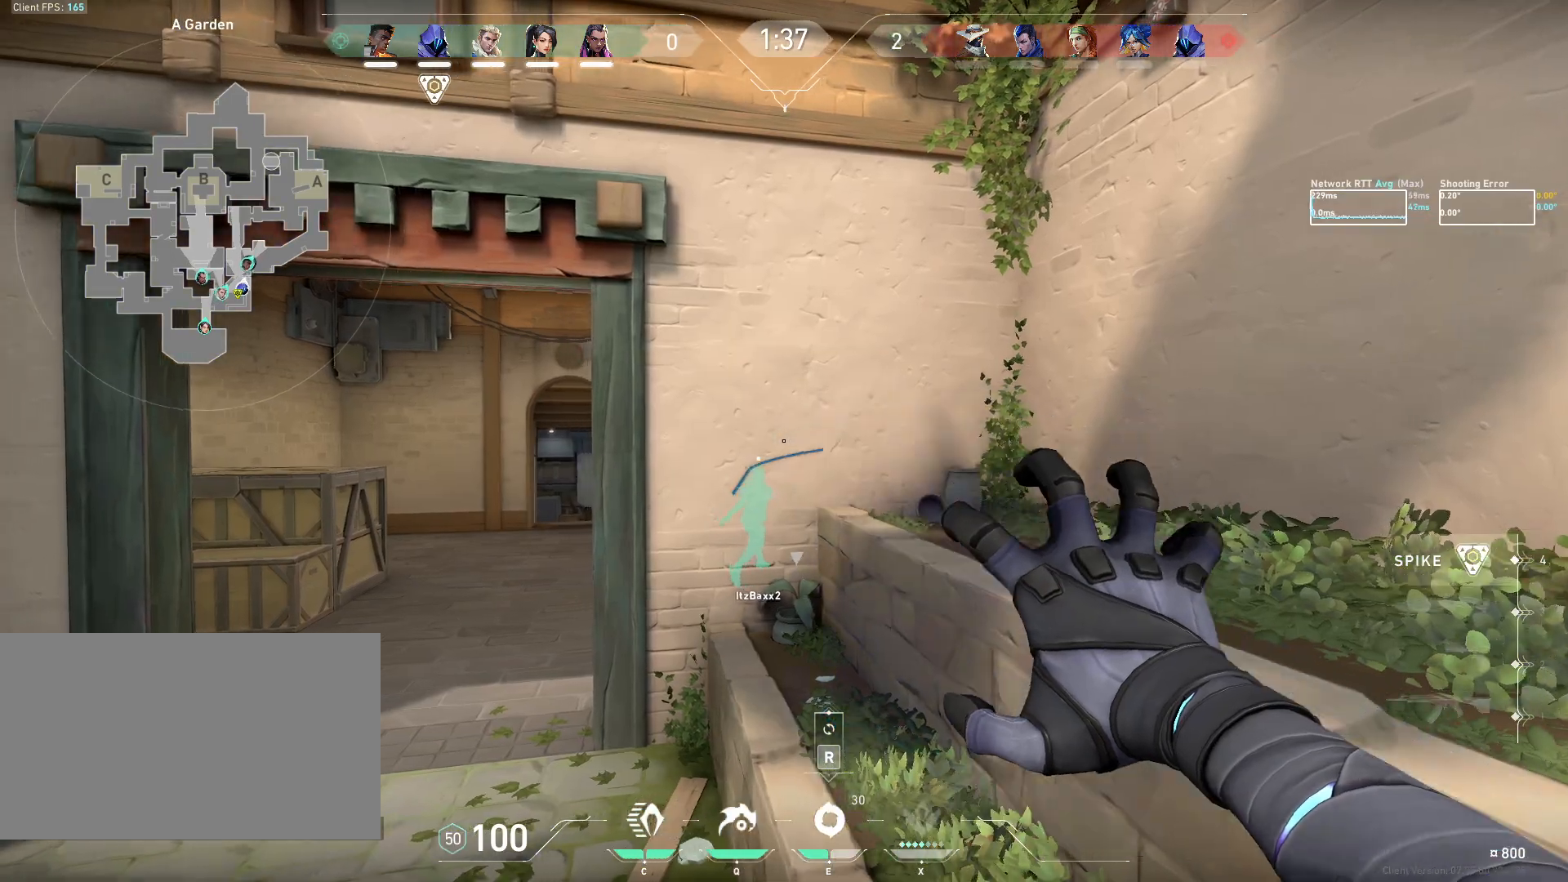
{"keys": ["w"], "mouse": [], "events": [[50, "w", "down"], [100, "a", "up"], [400, "e", "down"], [500, "e", "up"]]}
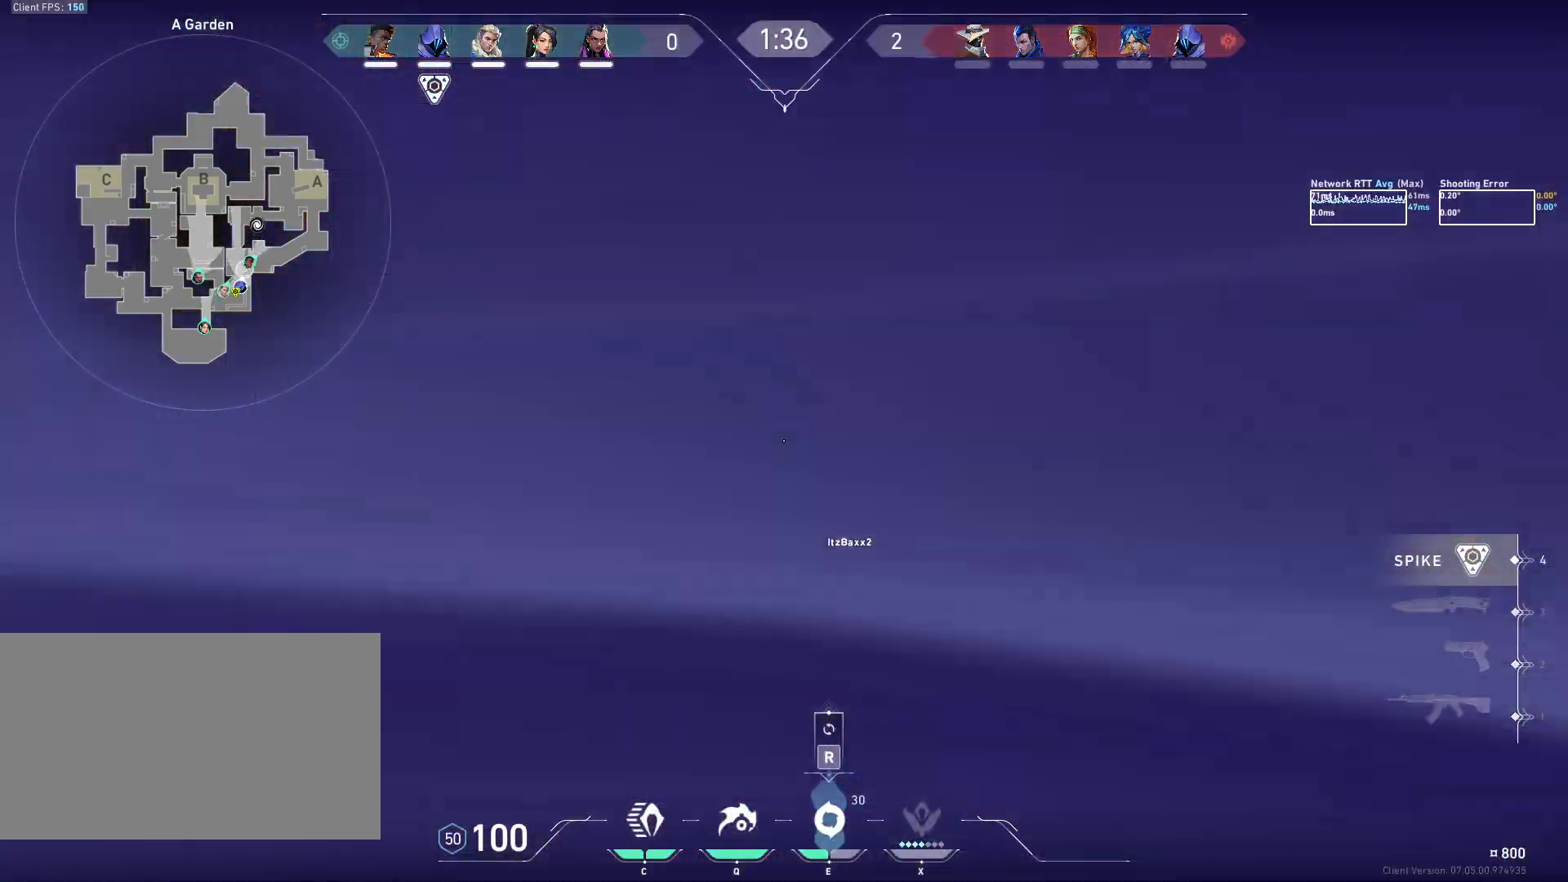
{"keys": ["w"], "mouse": ["left"], "events": [[133, "mouse_left", "down"]]}
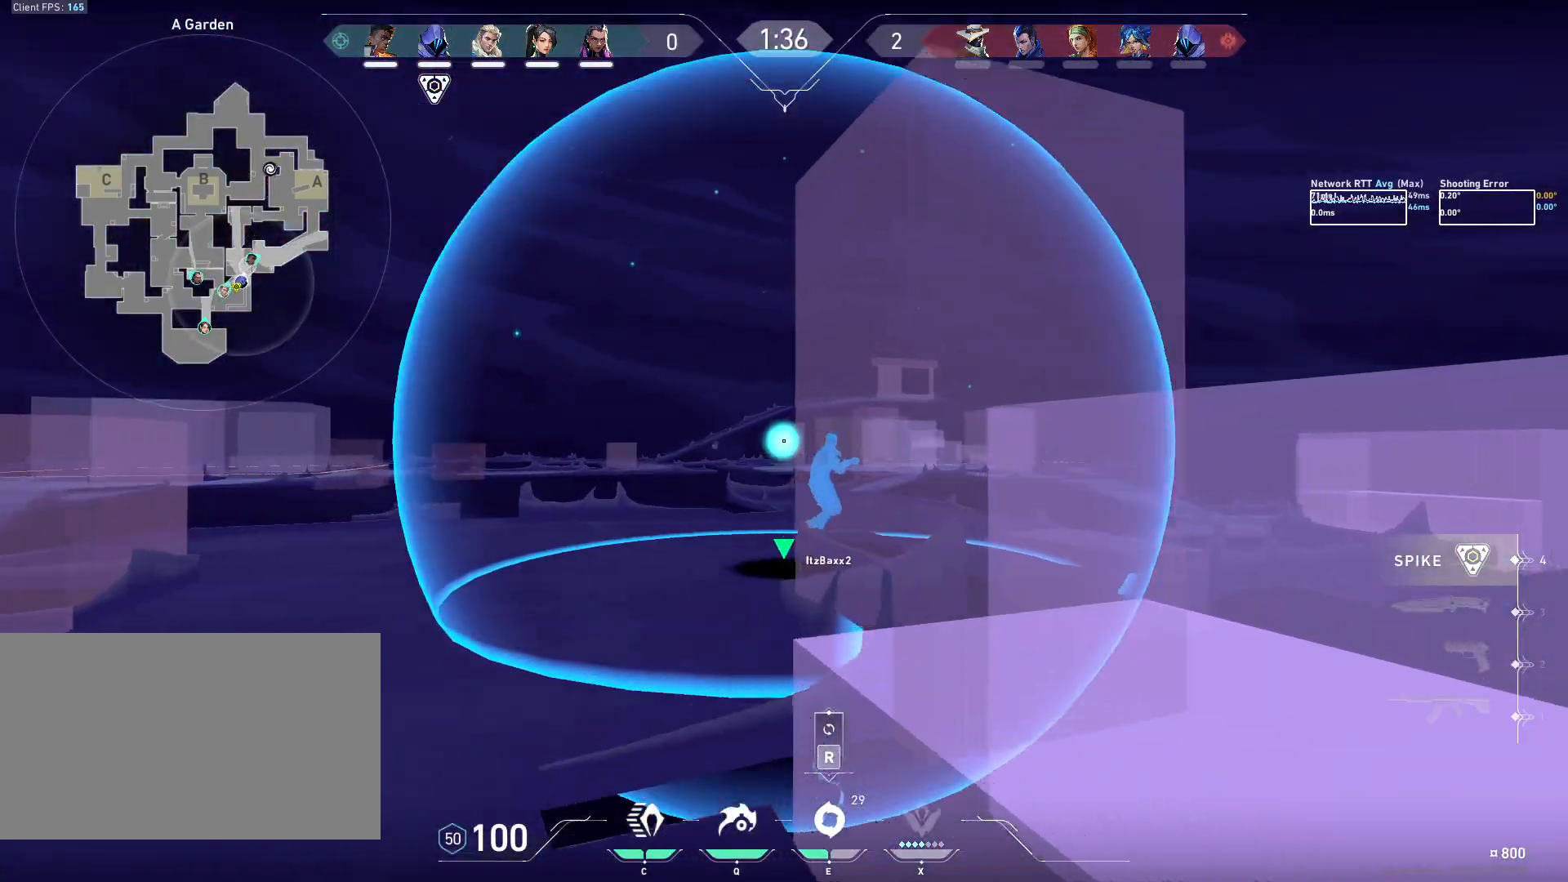
{"keys": [], "mouse": ["left"], "events": [[300, "w", "up"]]}
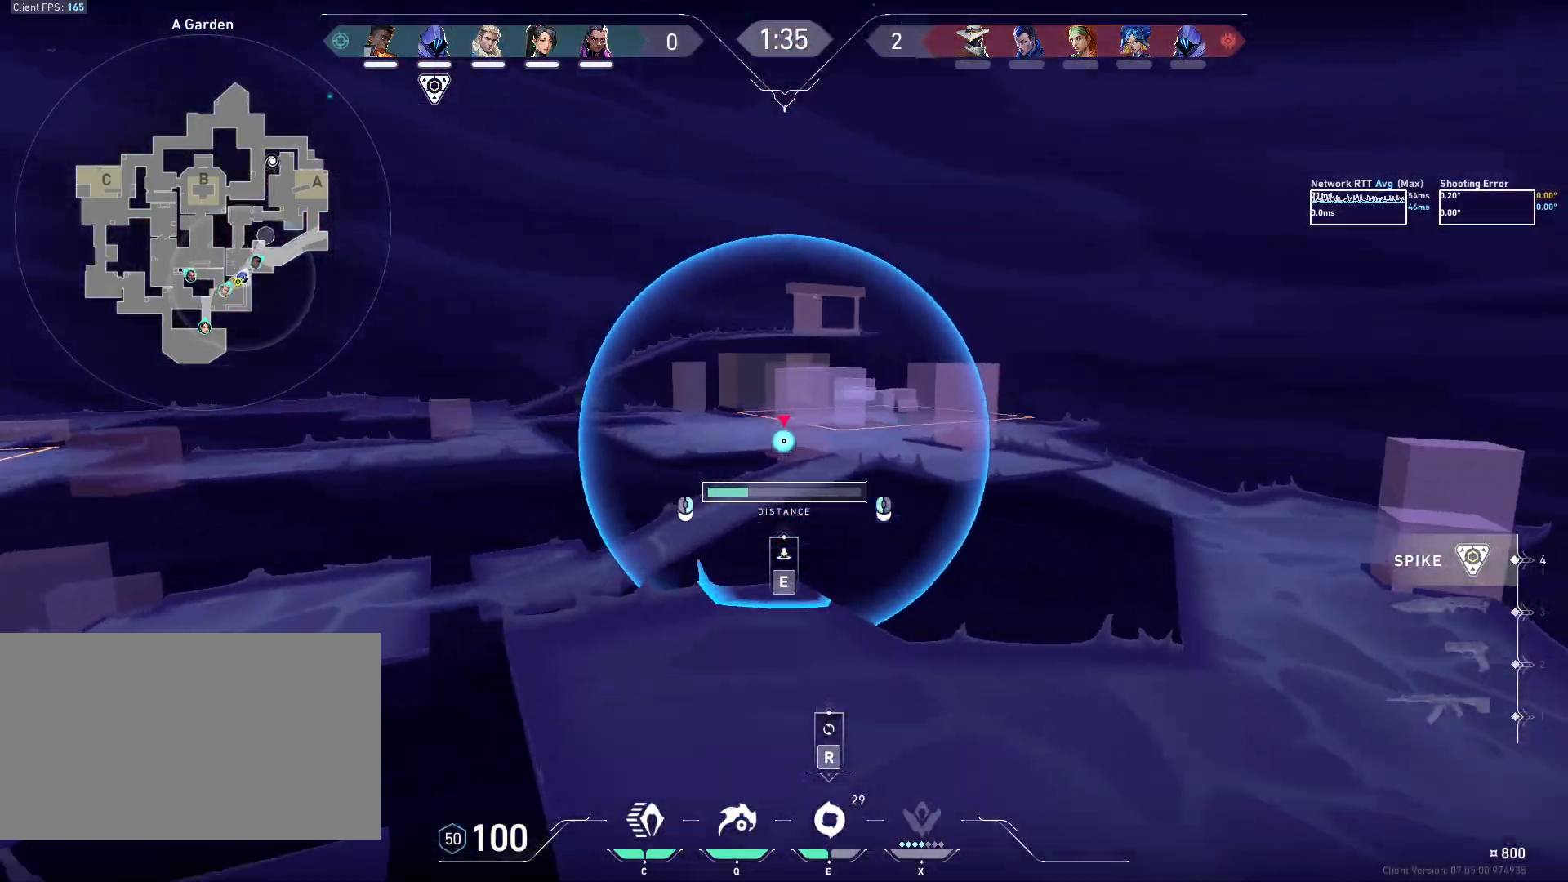
{"keys": [], "mouse": ["left"], "events": []}
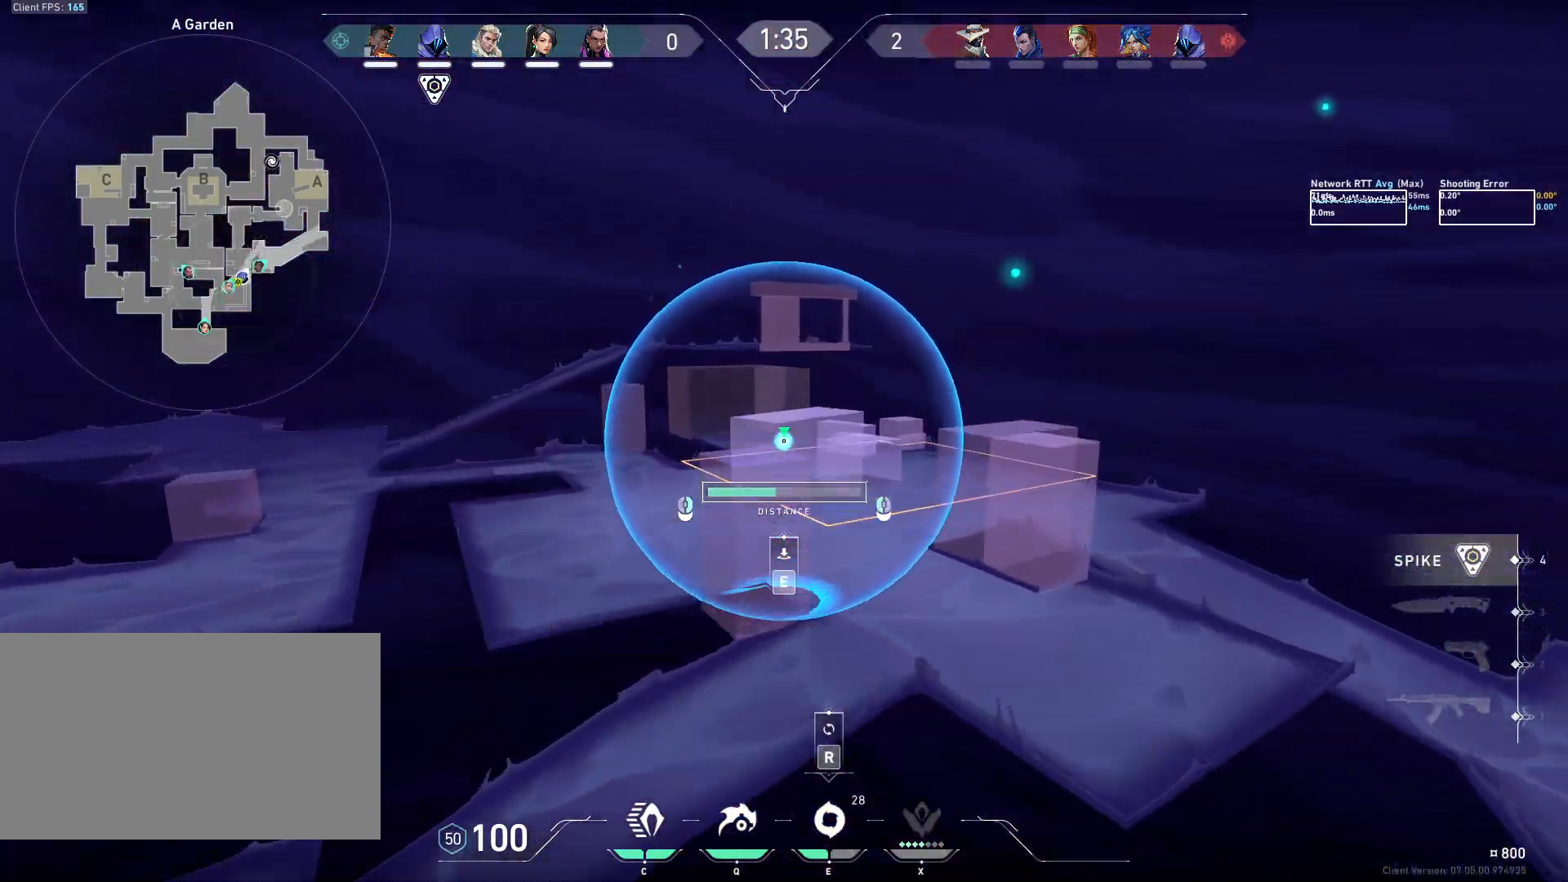
{"keys": [], "mouse": ["left"], "events": []}
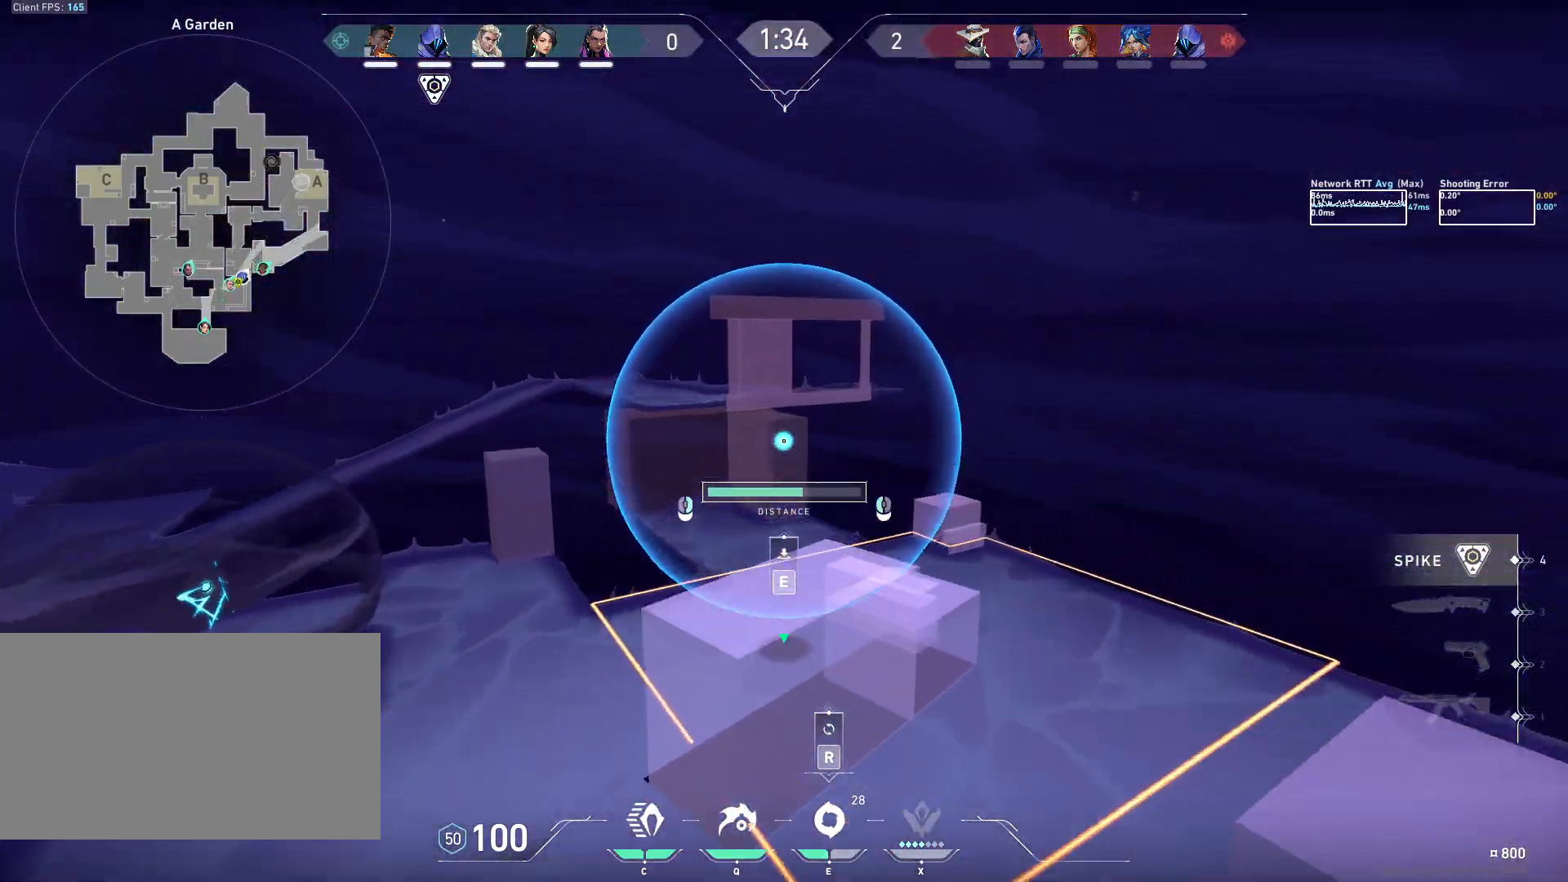
{"keys": ["a"], "mouse": [], "events": [[400, "e", "down"], [400, "mouse_left", "up"], [450, "e", "up"], [467, "a", "down"]]}
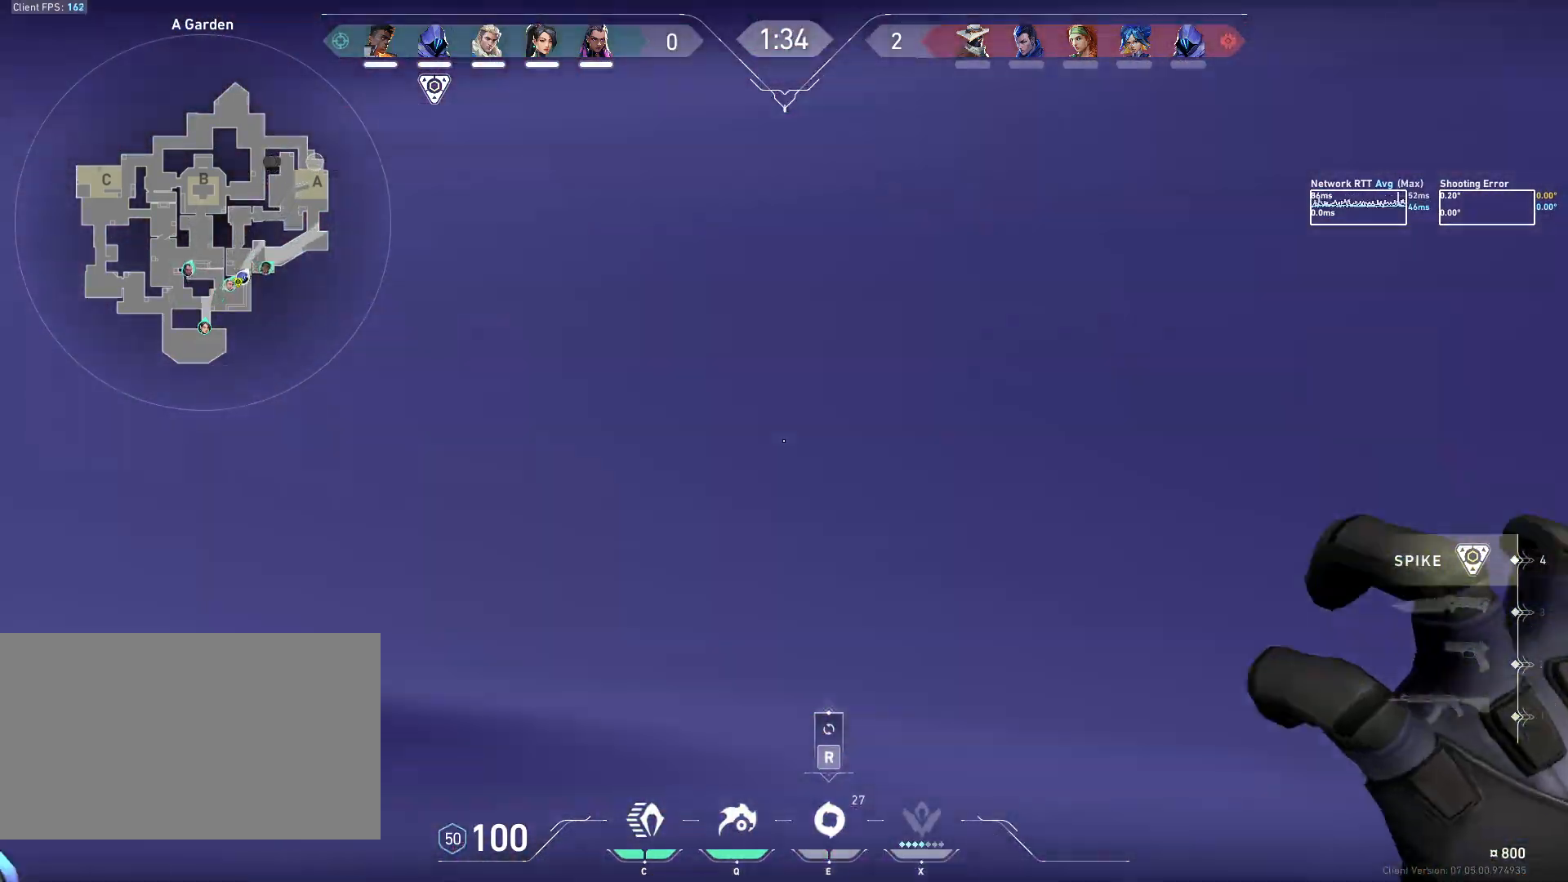
{"keys": ["a", "w"], "mouse": [], "events": [[233, "w", "down"]]}
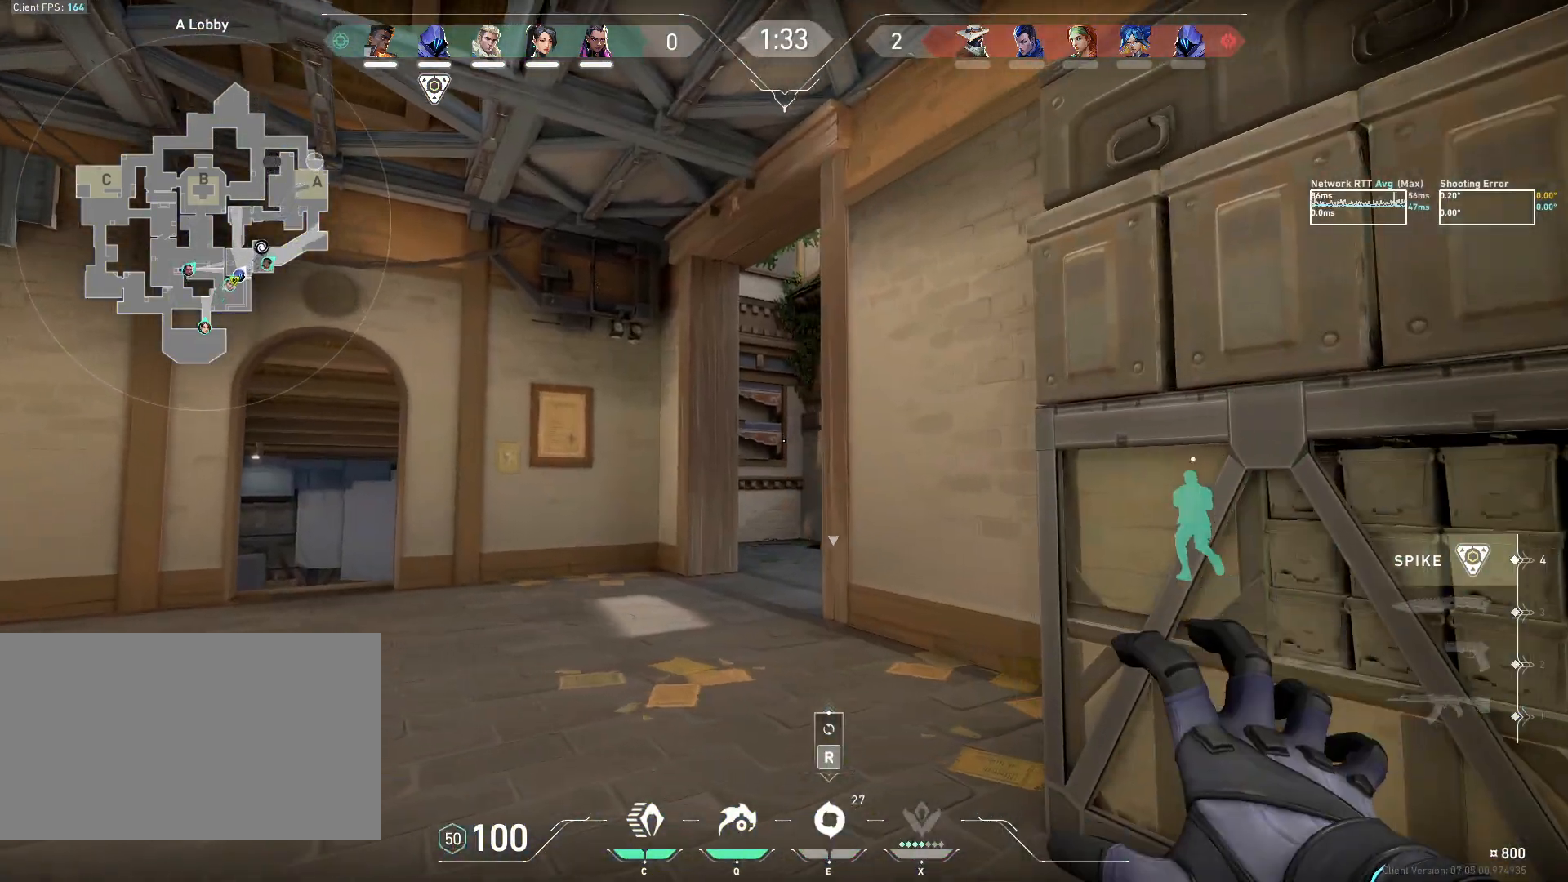
{"keys": ["w"], "mouse": [], "events": [[83, "a", "up"]]}
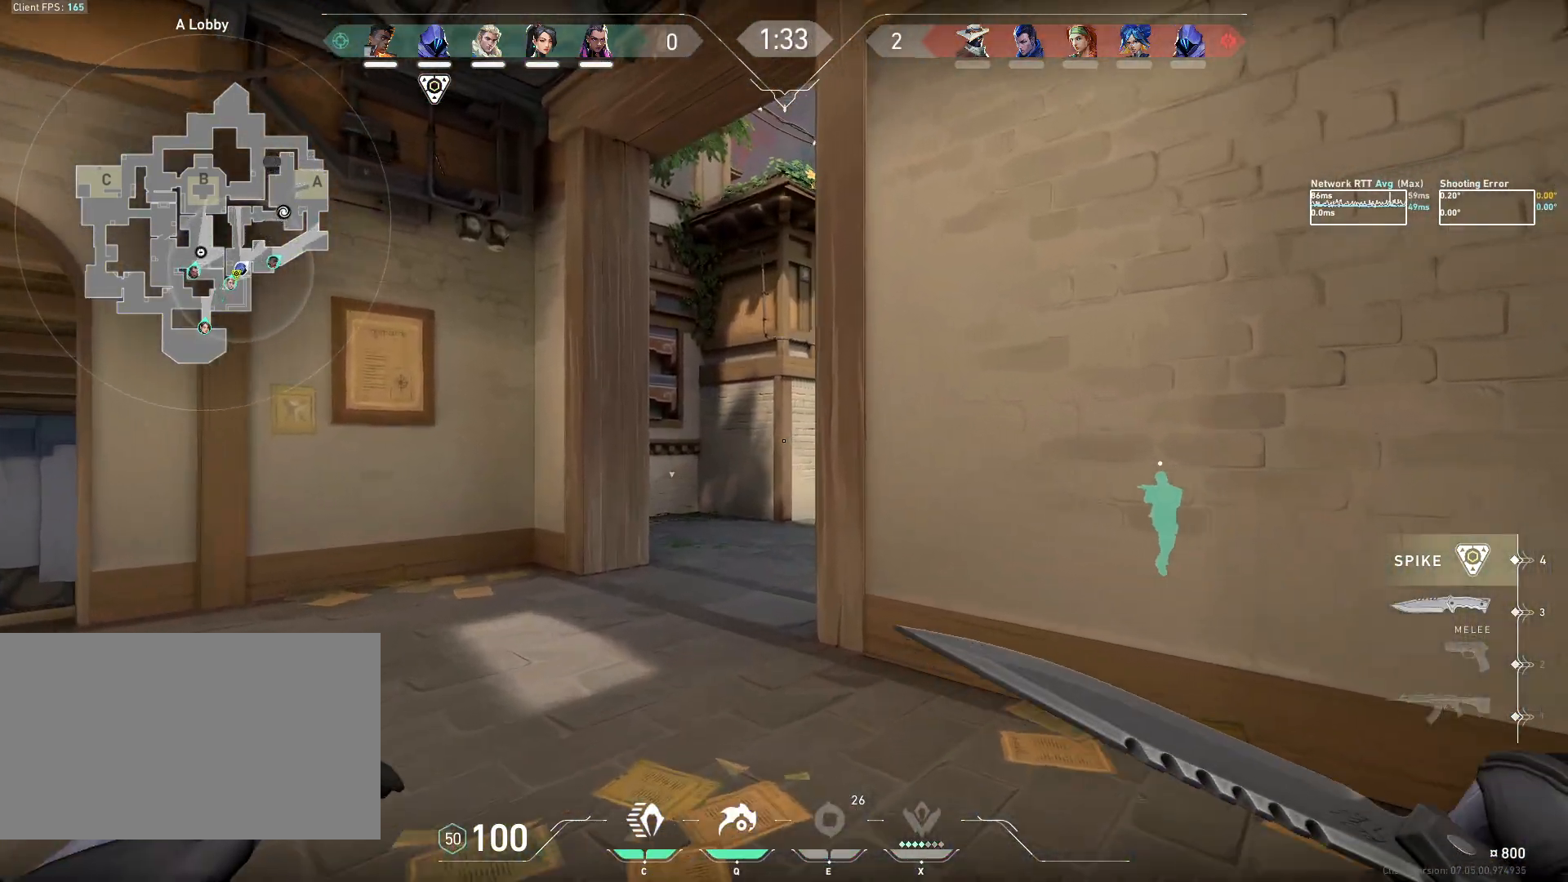
{"keys": ["w"], "mouse": [], "events": [[233, "a", "down"], [233, "mouse_wheel", "down"], [383, "mouse_wheel", "up"], [417, "a", "up"]]}
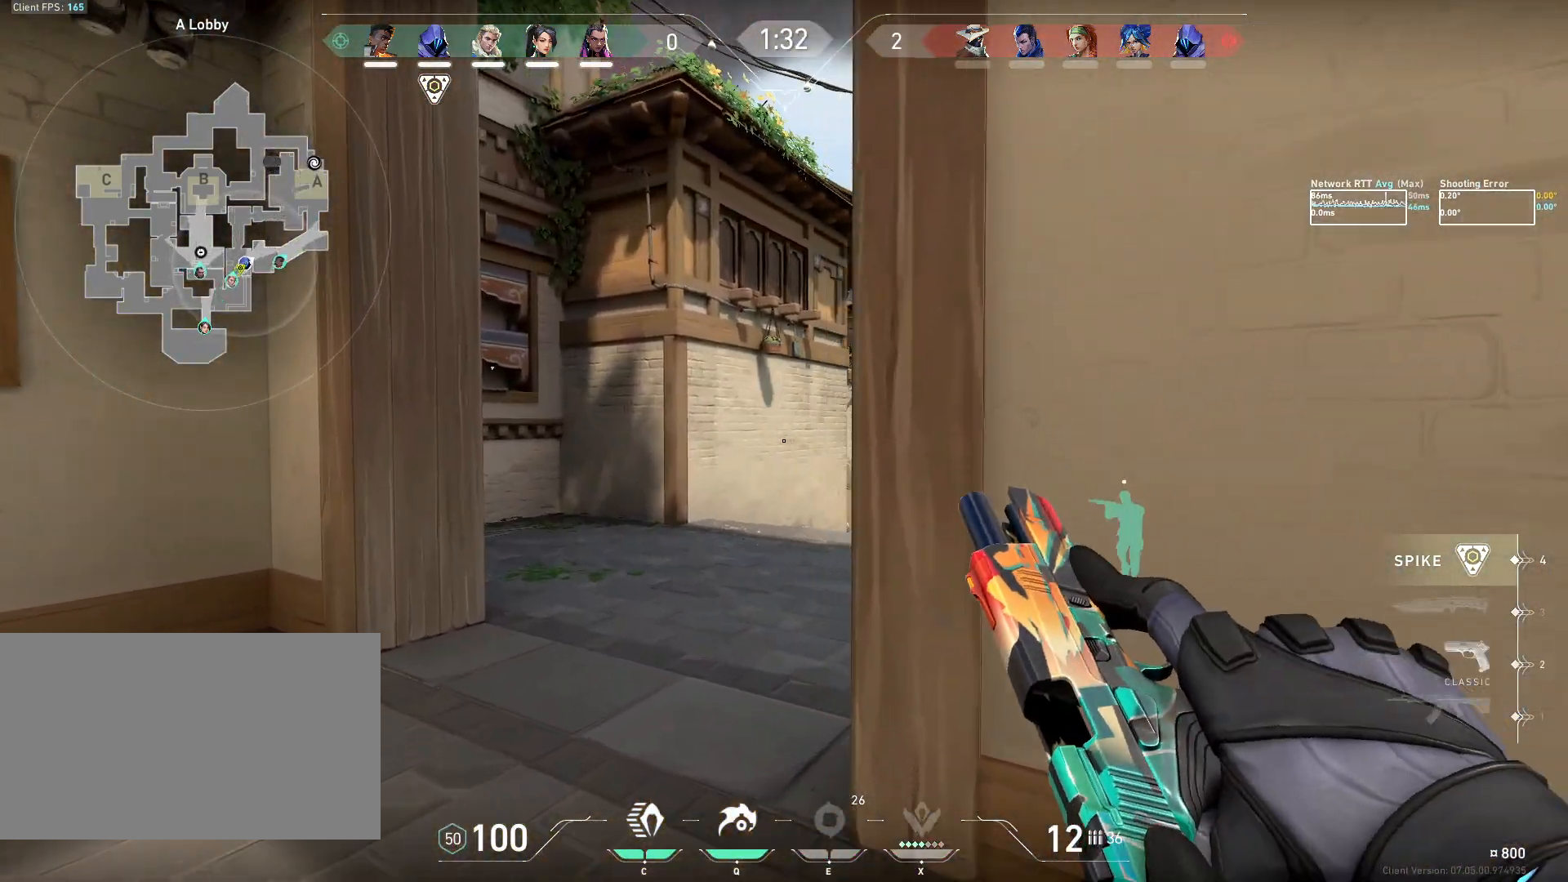
{"keys": ["w"], "mouse": [], "events": []}